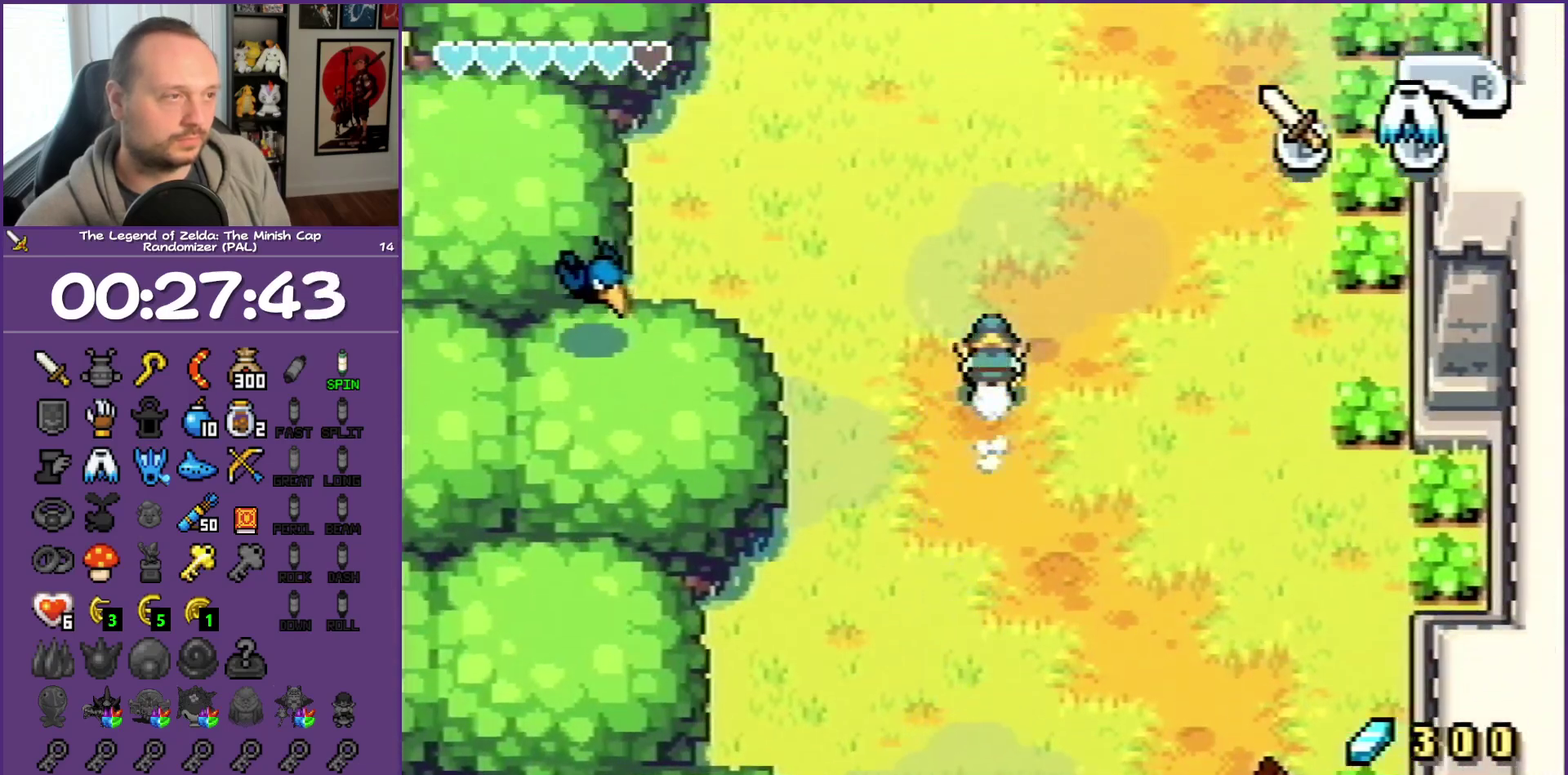
Gameplay with a controller (Nintendo layout); each line is a JSON object with the inputs held at the frame after it. "events" lists button and stick changes between this image and that frame as [ms after this image, input, new state], when the widget could be followed in between. Not read: L3 R3.
{"buttons": ["DPAD_UP"], "events": [[150, "R1", "up"], [433, "DPAD_RIGHT", "up"]]}
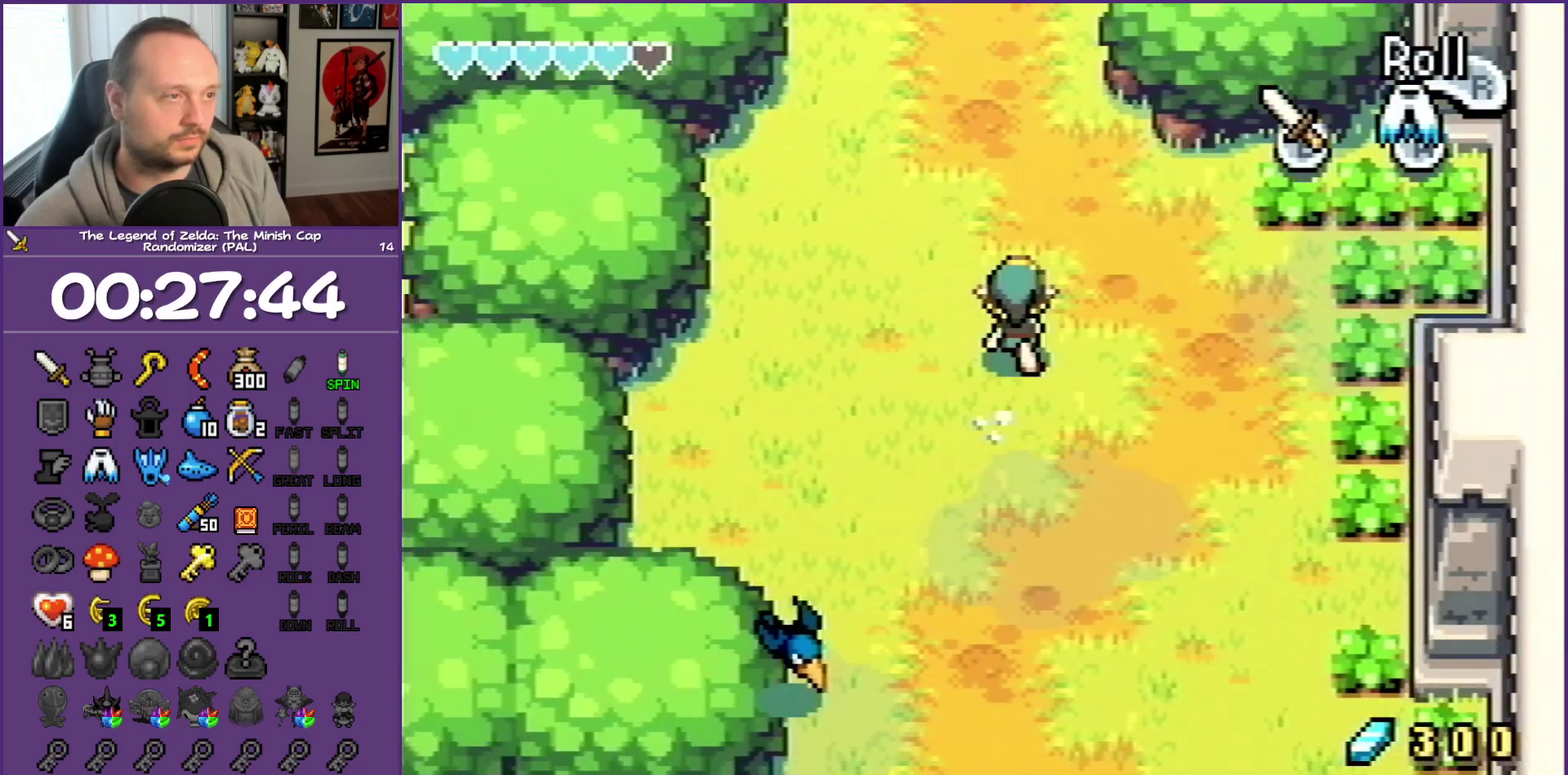
{"buttons": ["R1", "DPAD_UP"], "events": [[150, "R1", "down"]]}
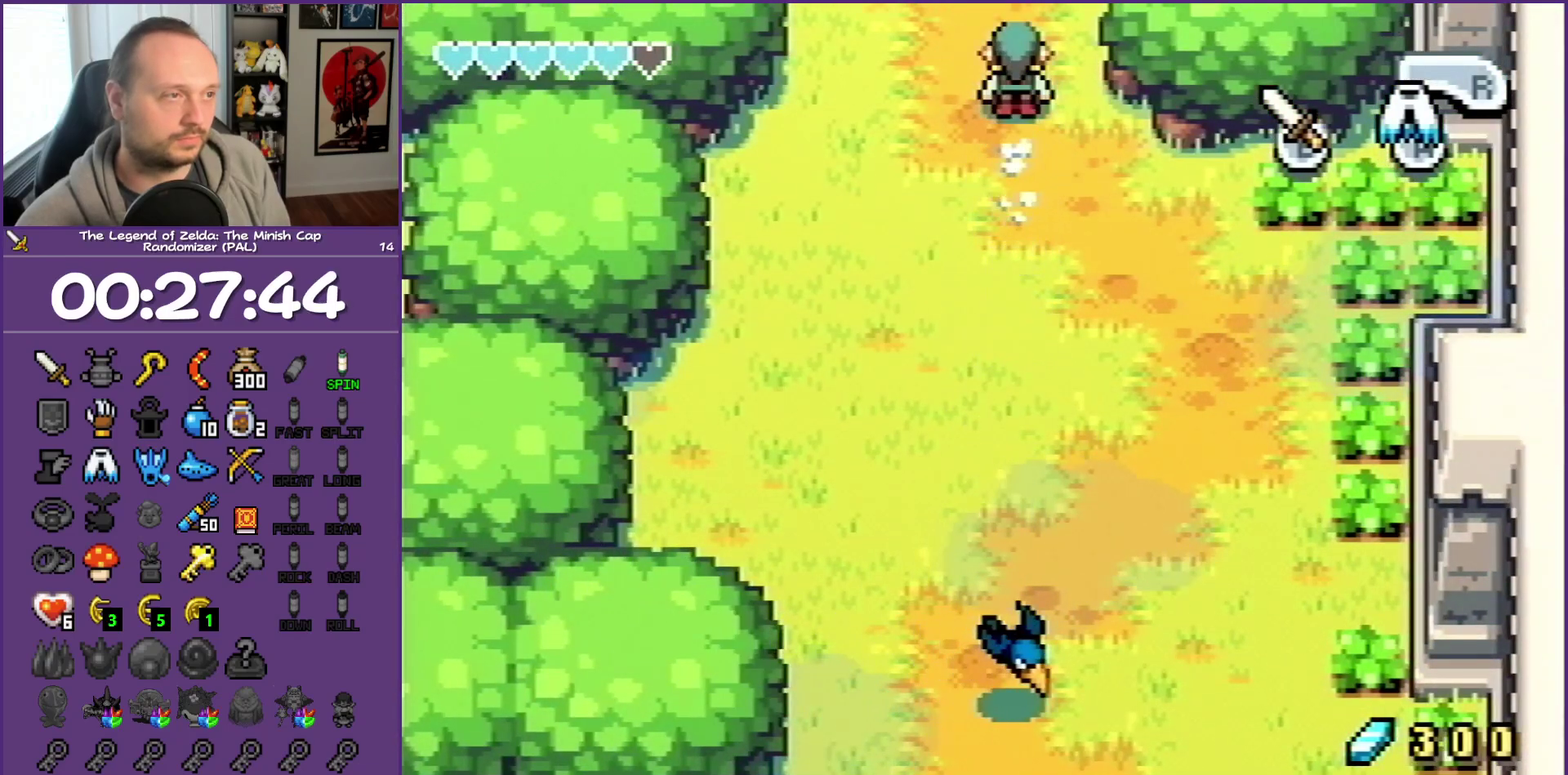
{"buttons": ["DPAD_UP"], "events": [[383, "R1", "up"]]}
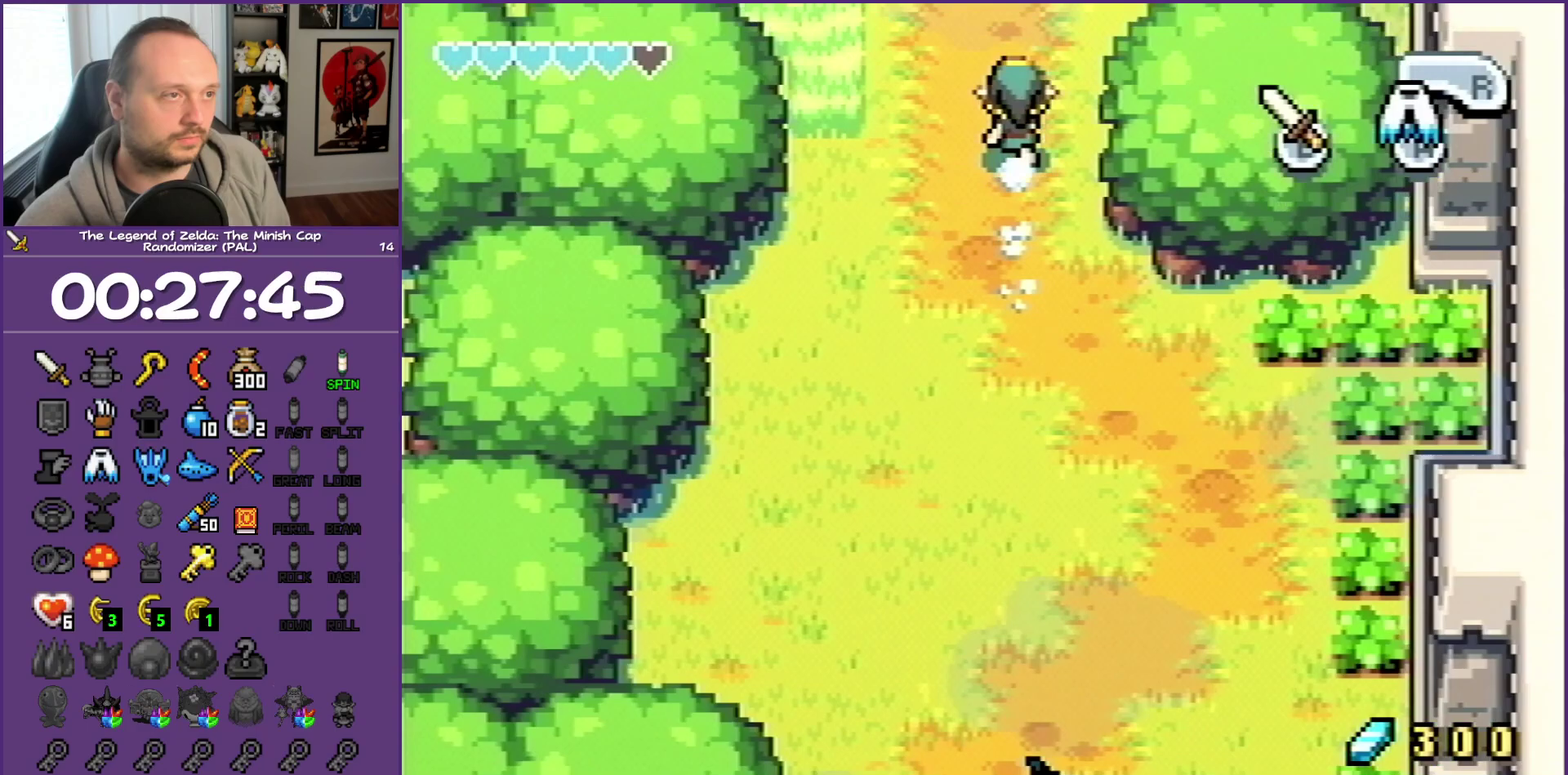
{"buttons": ["DPAD_UP"], "events": []}
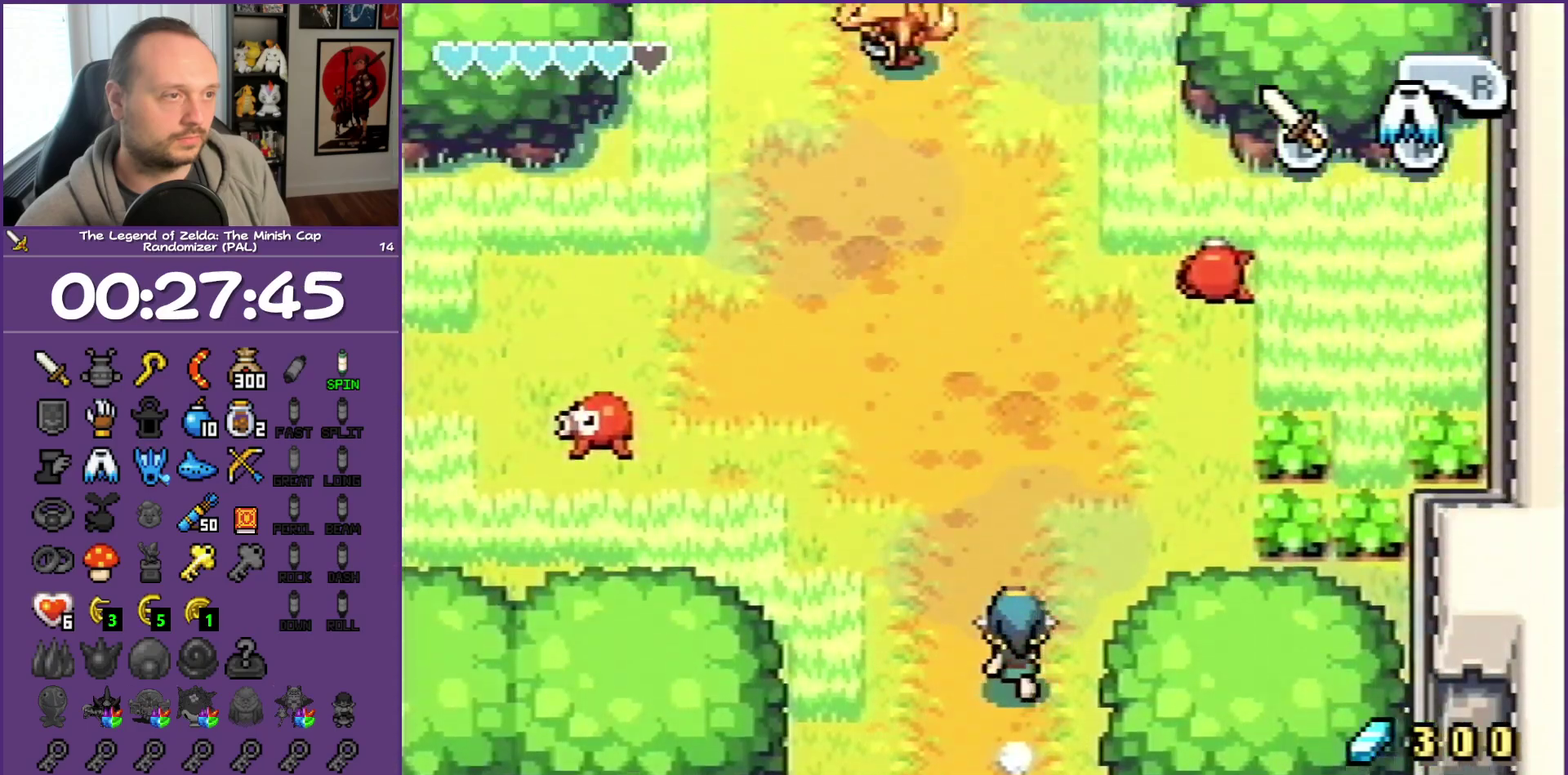
{"buttons": ["DPAD_UP"], "events": [[300, "R1", "down"], [500, "R1", "up"]]}
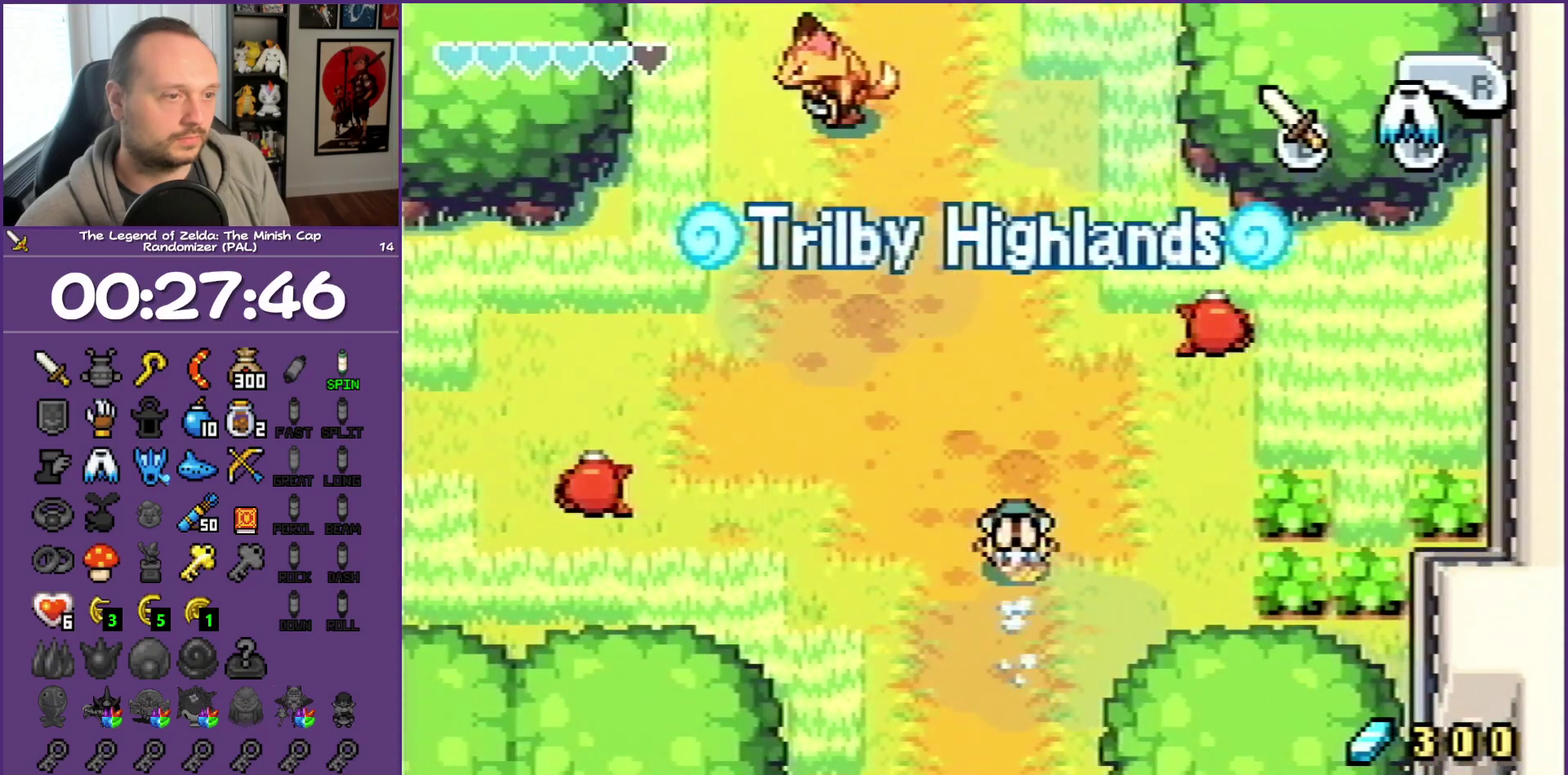
{"buttons": ["R1", "DPAD_UP"], "events": [[350, "R1", "down"]]}
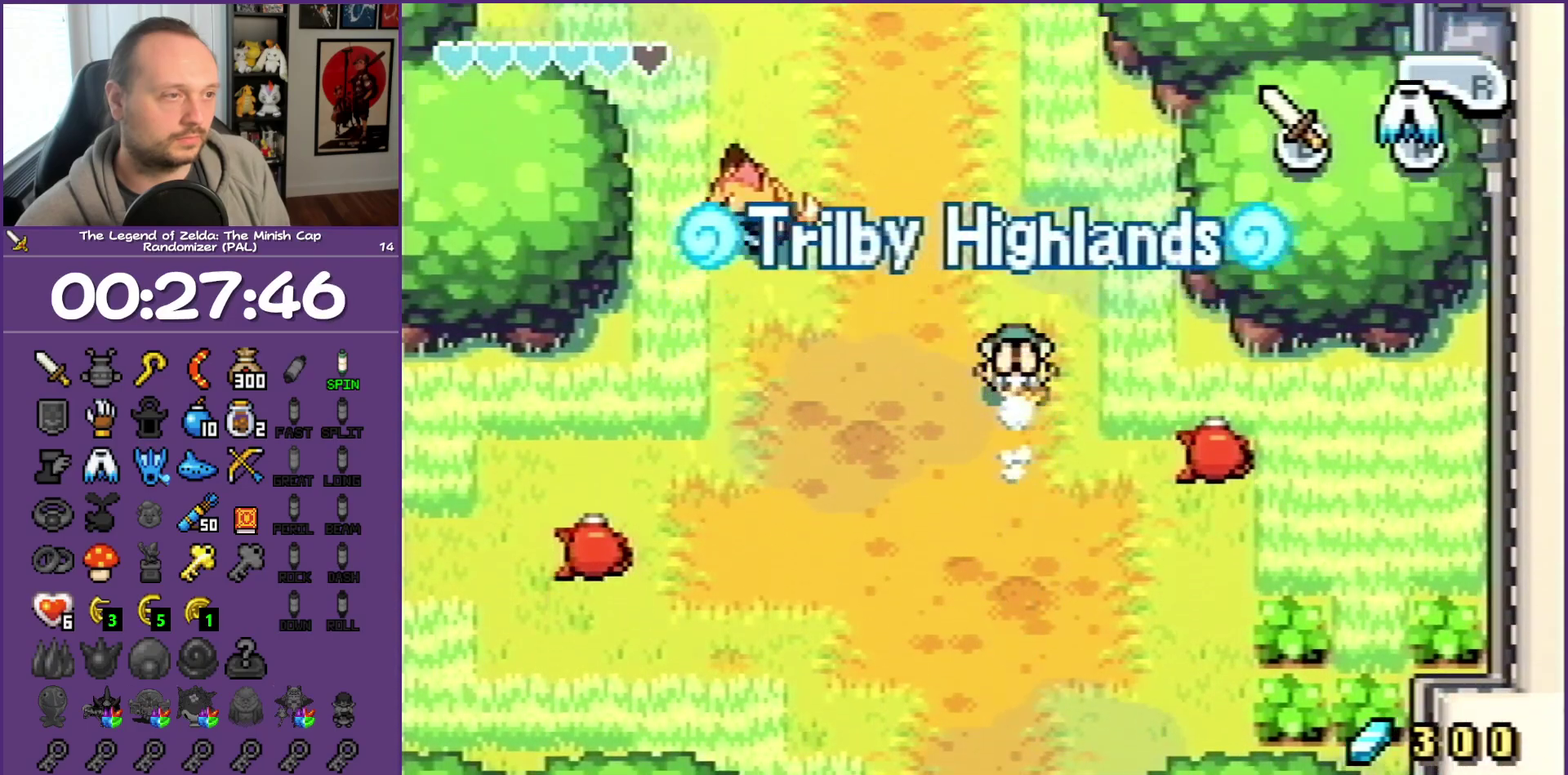
{"buttons": ["R1", "DPAD_UP"], "events": [[100, "R1", "up"], [367, "R1", "down"]]}
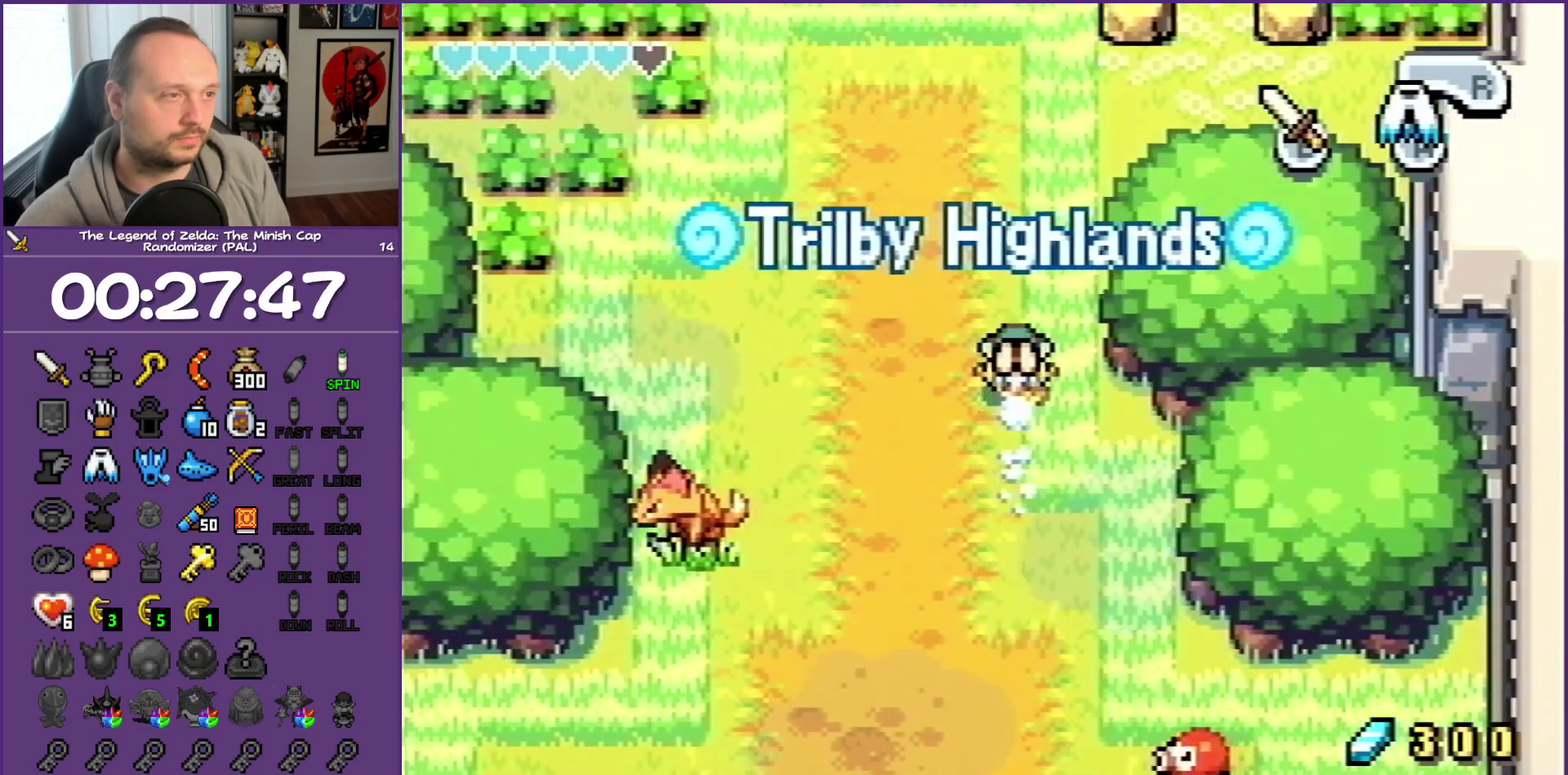
{"buttons": ["DPAD_RIGHT"], "events": [[100, "R1", "up"], [467, "DPAD_RIGHT", "down"], [500, "DPAD_UP", "up"]]}
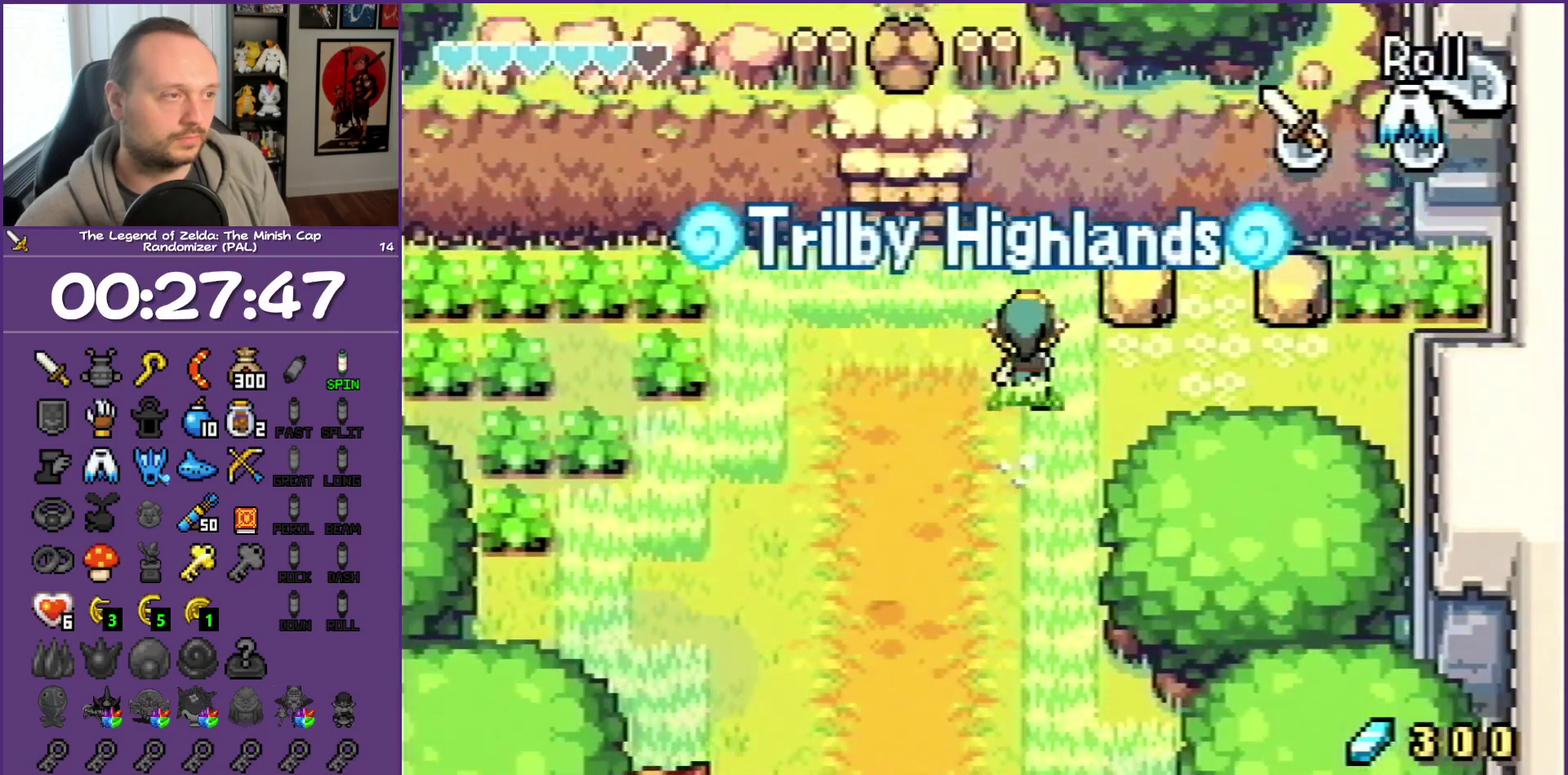
{"buttons": ["DPAD_UP", "DPAD_LEFT"], "events": [[67, "DPAD_RIGHT", "up"], [100, "DPAD_LEFT", "down"], [100, "DPAD_UP", "down"]]}
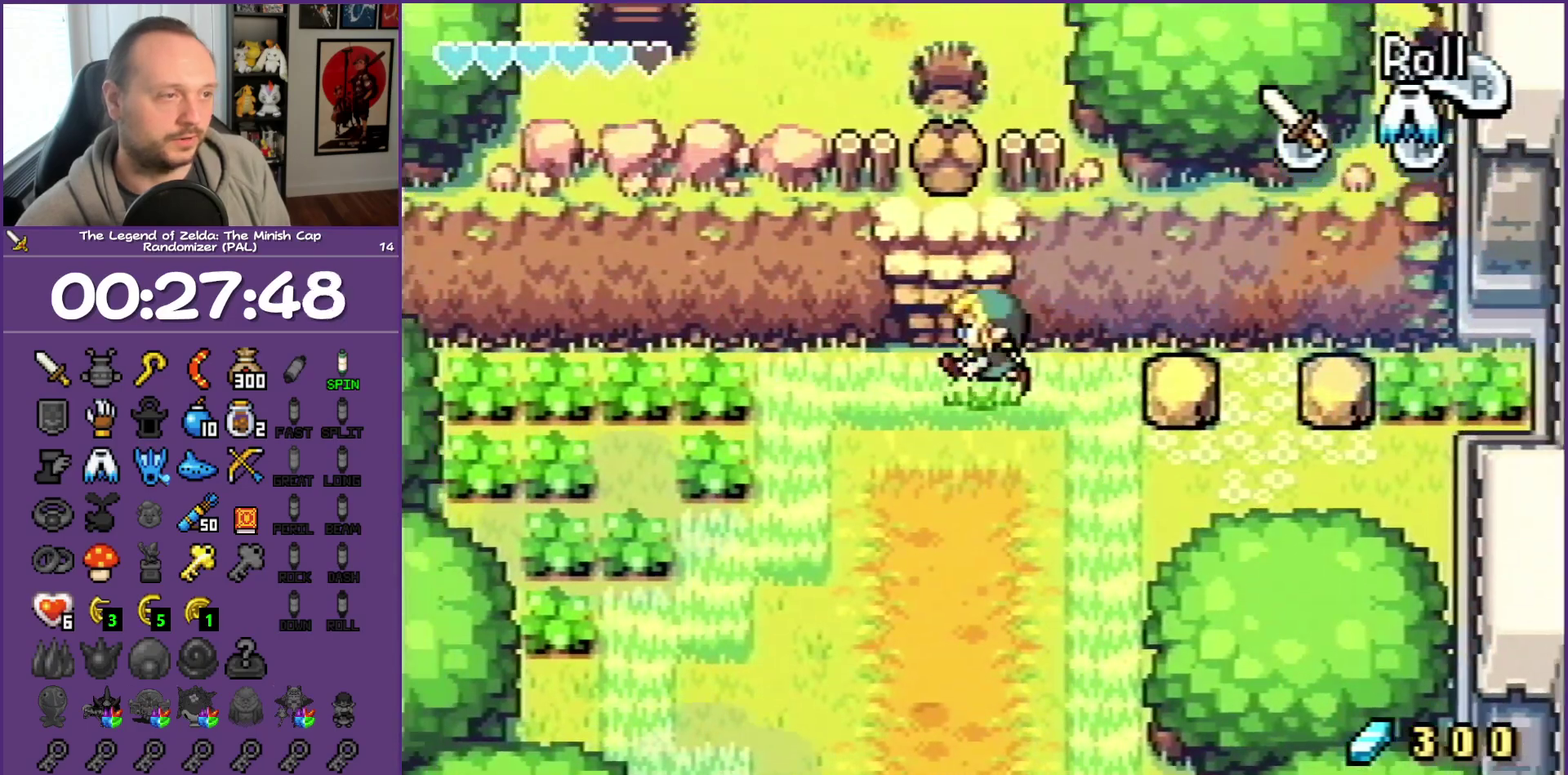
{"buttons": ["DPAD_UP"], "events": [[50, "DPAD_LEFT", "up"]]}
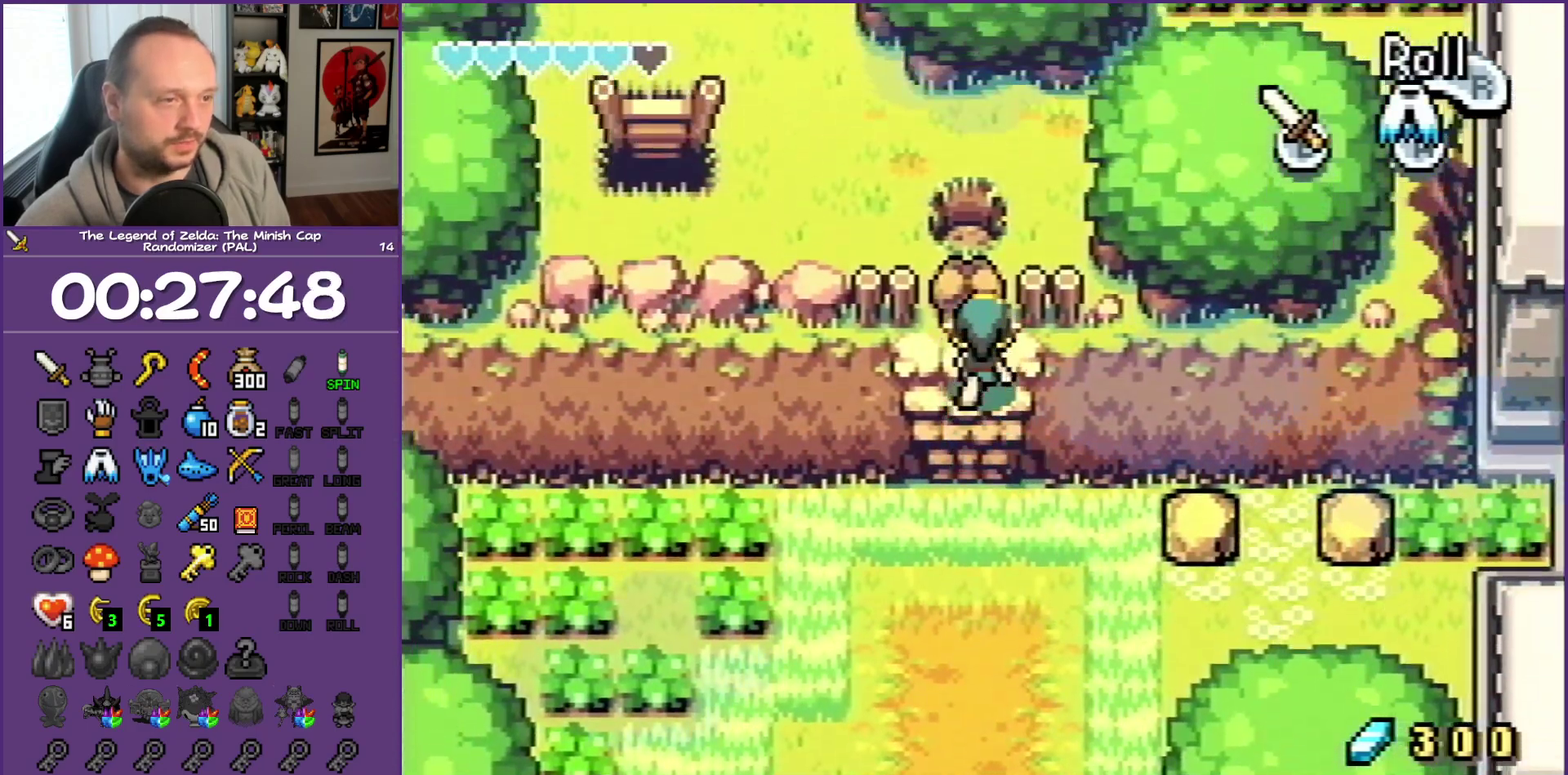
{"buttons": ["DPAD_UP"], "events": []}
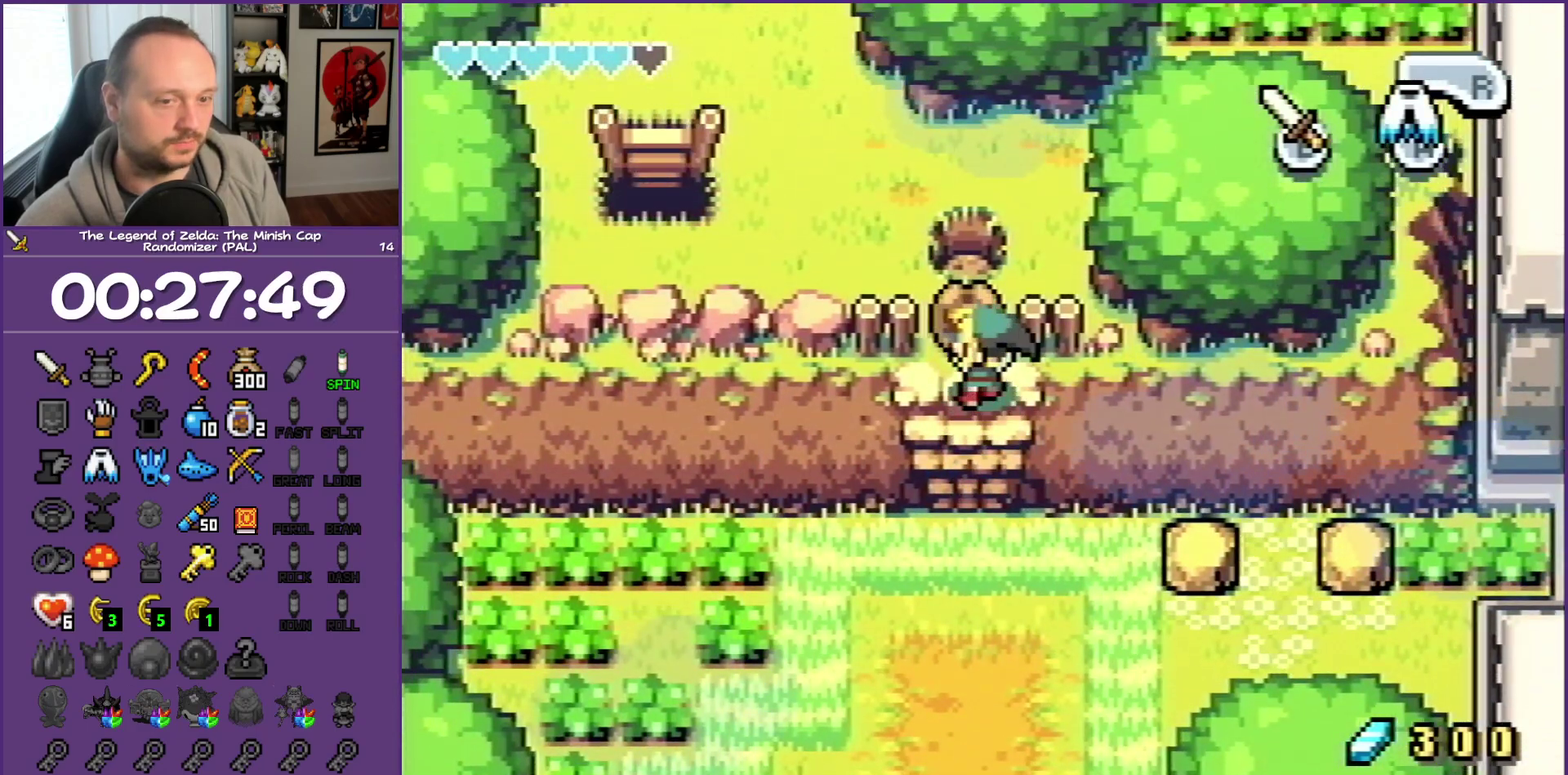
{"buttons": [], "events": [[483, "DPAD_UP", "up"]]}
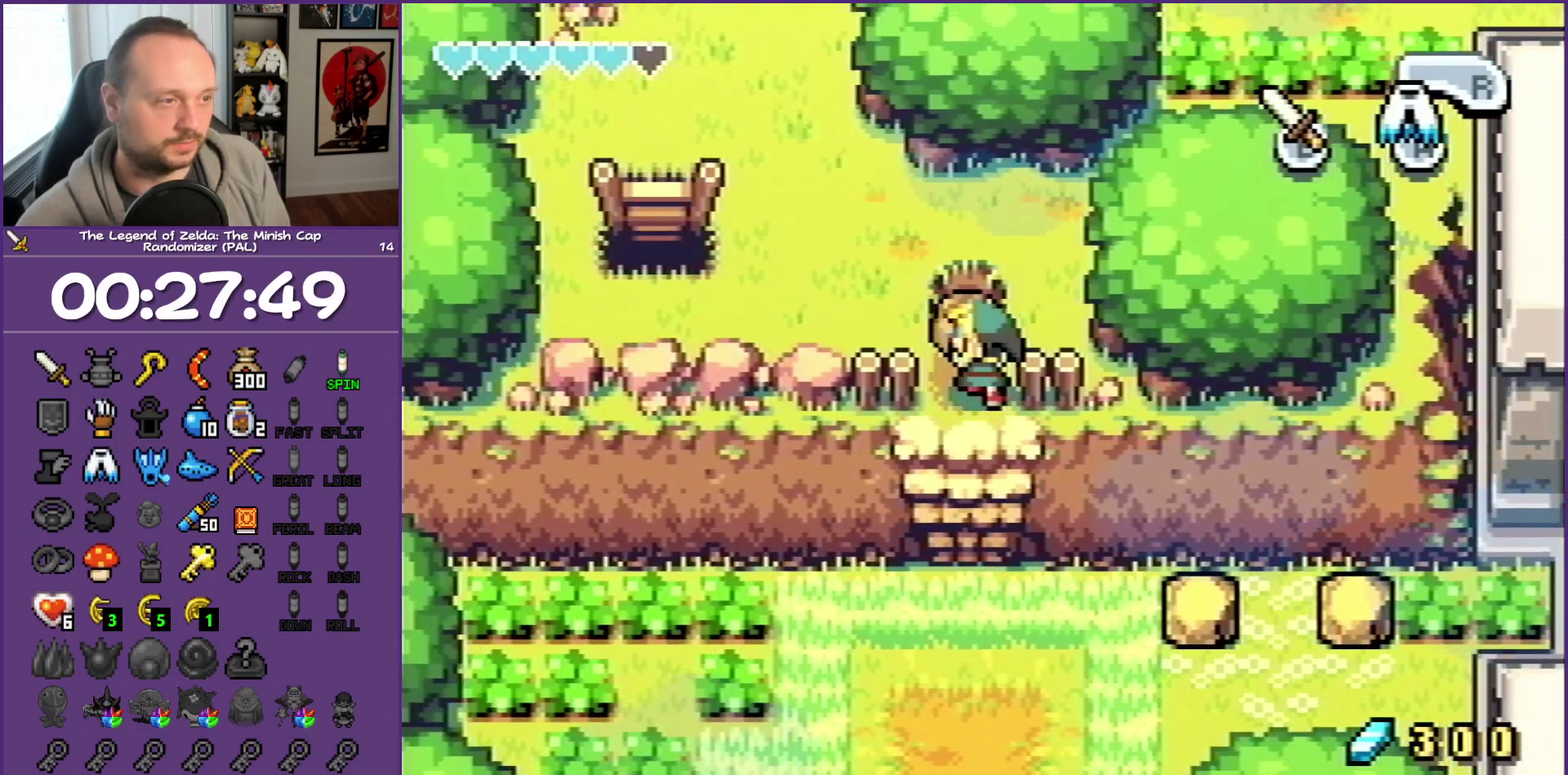
{"buttons": ["R1", "DPAD_DOWN"], "events": [[67, "DPAD_DOWN", "down"], [450, "R1", "down"]]}
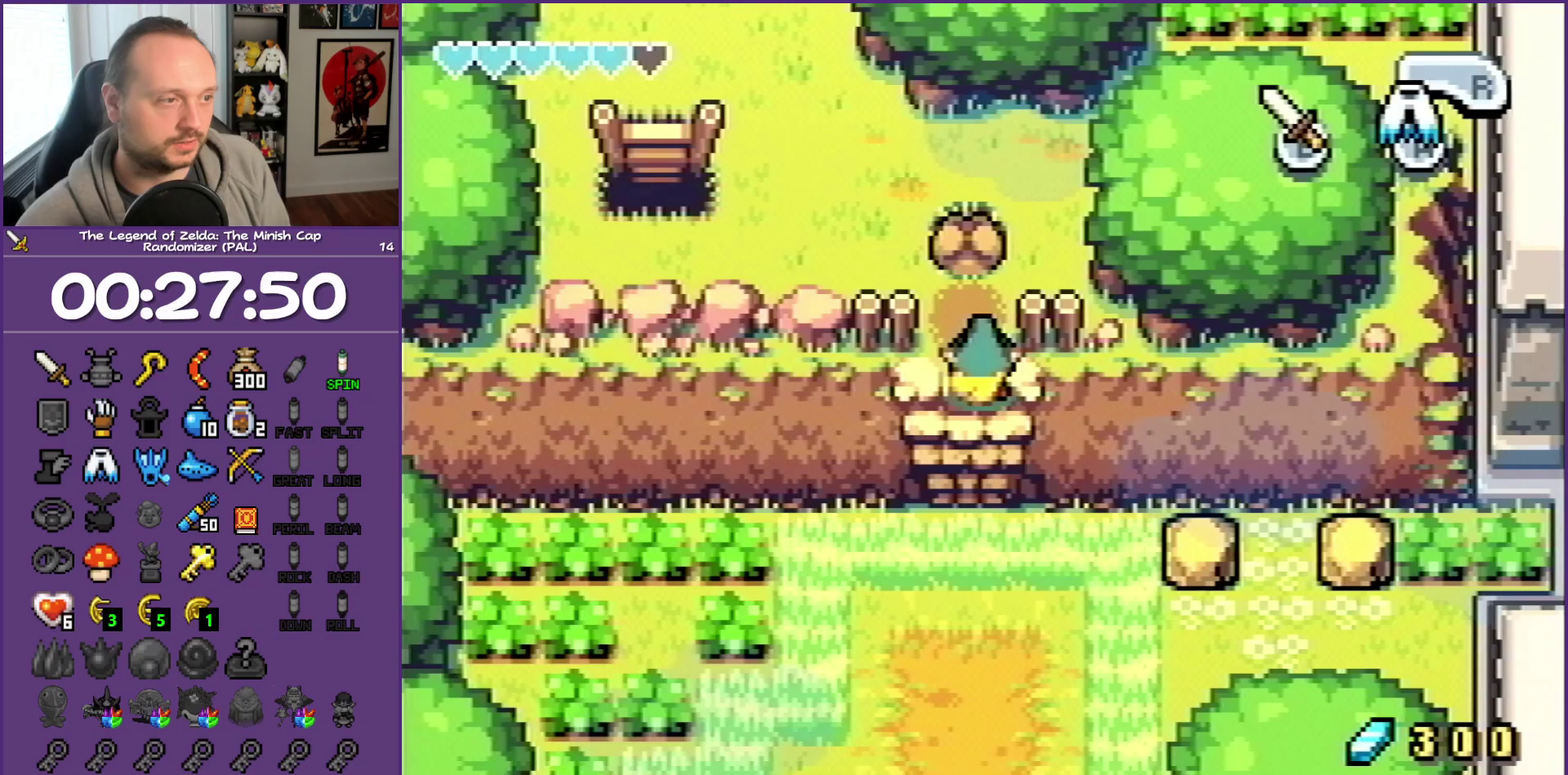
{"buttons": ["R1", "DPAD_DOWN"], "events": [[250, "R1", "up"], [500, "R1", "down"]]}
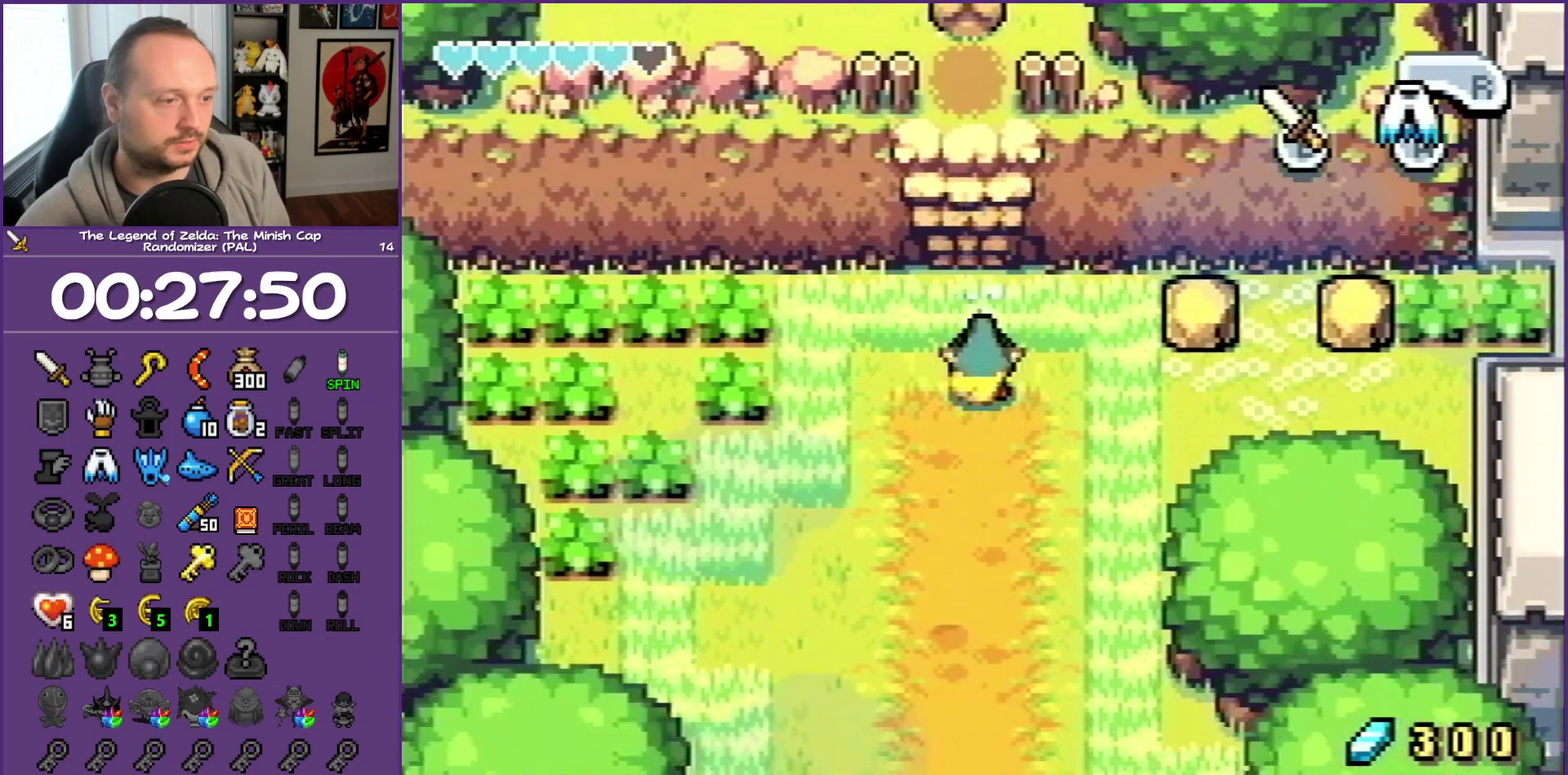
{"buttons": ["R1", "DPAD_DOWN"], "events": [[133, "R1", "up"], [483, "R1", "down"]]}
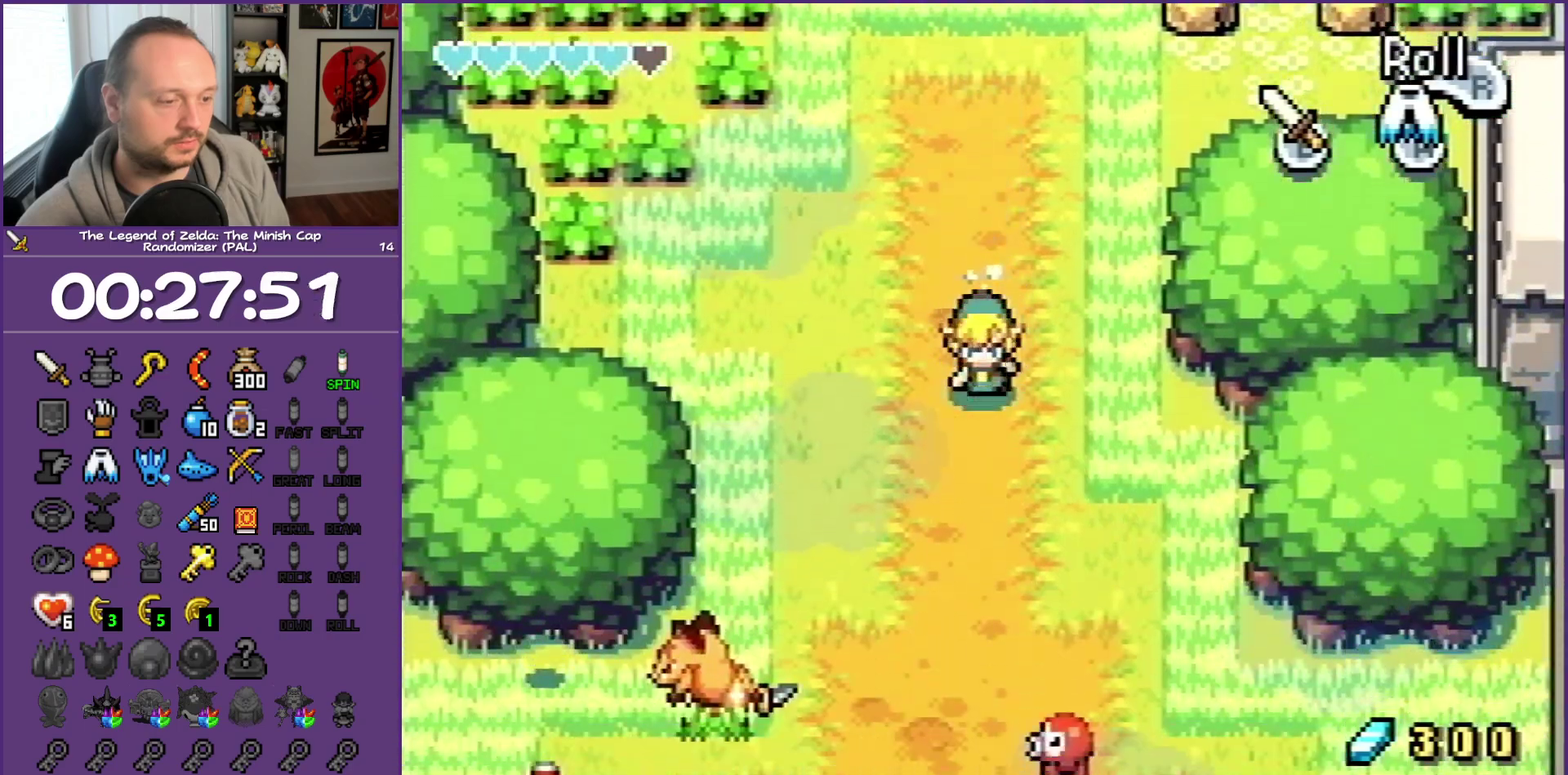
{"buttons": ["DPAD_DOWN", "DPAD_LEFT"], "events": [[200, "R1", "up"], [367, "DPAD_LEFT", "down"]]}
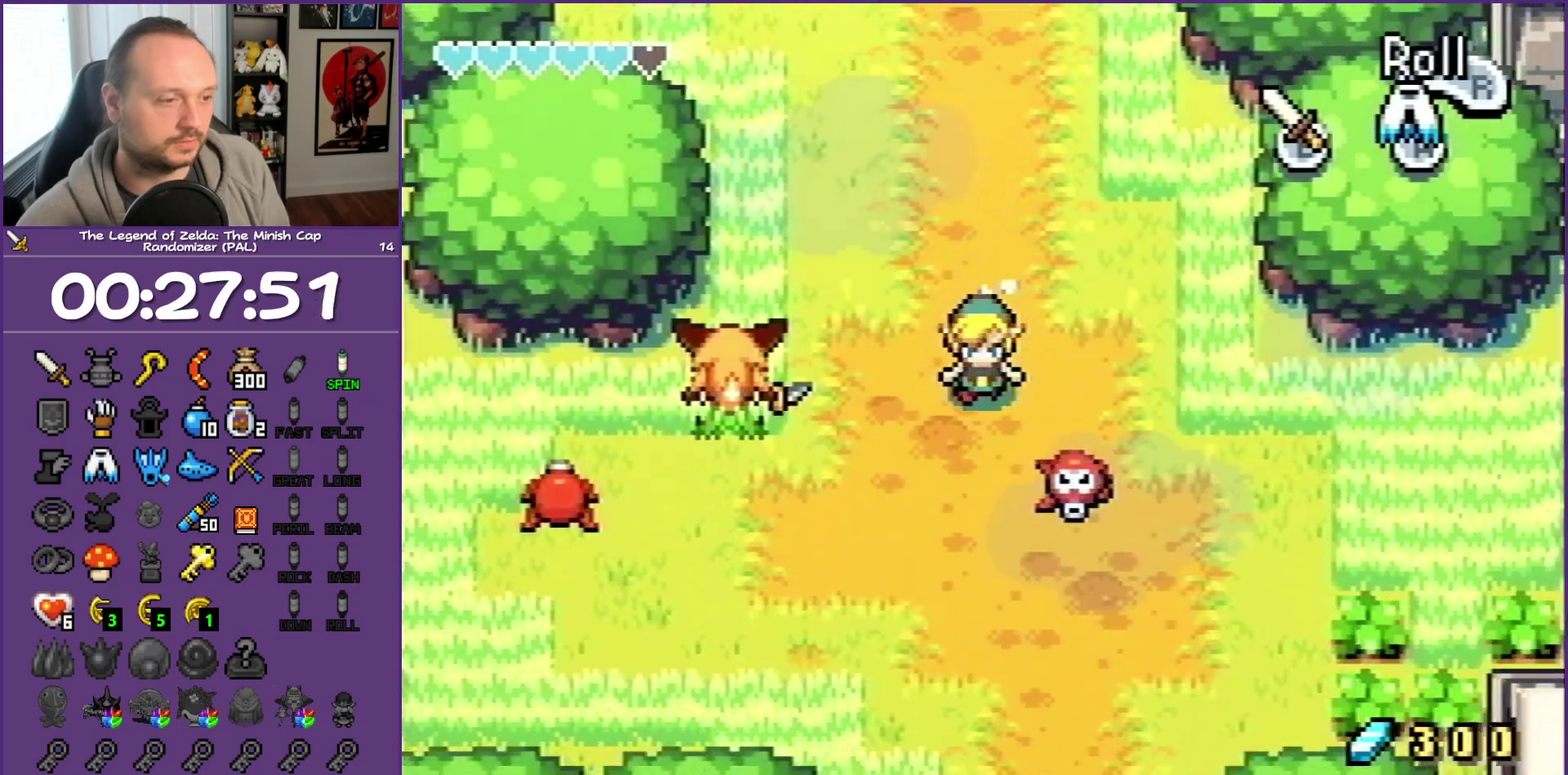
{"buttons": ["DPAD_LEFT"], "events": [[467, "DPAD_DOWN", "up"]]}
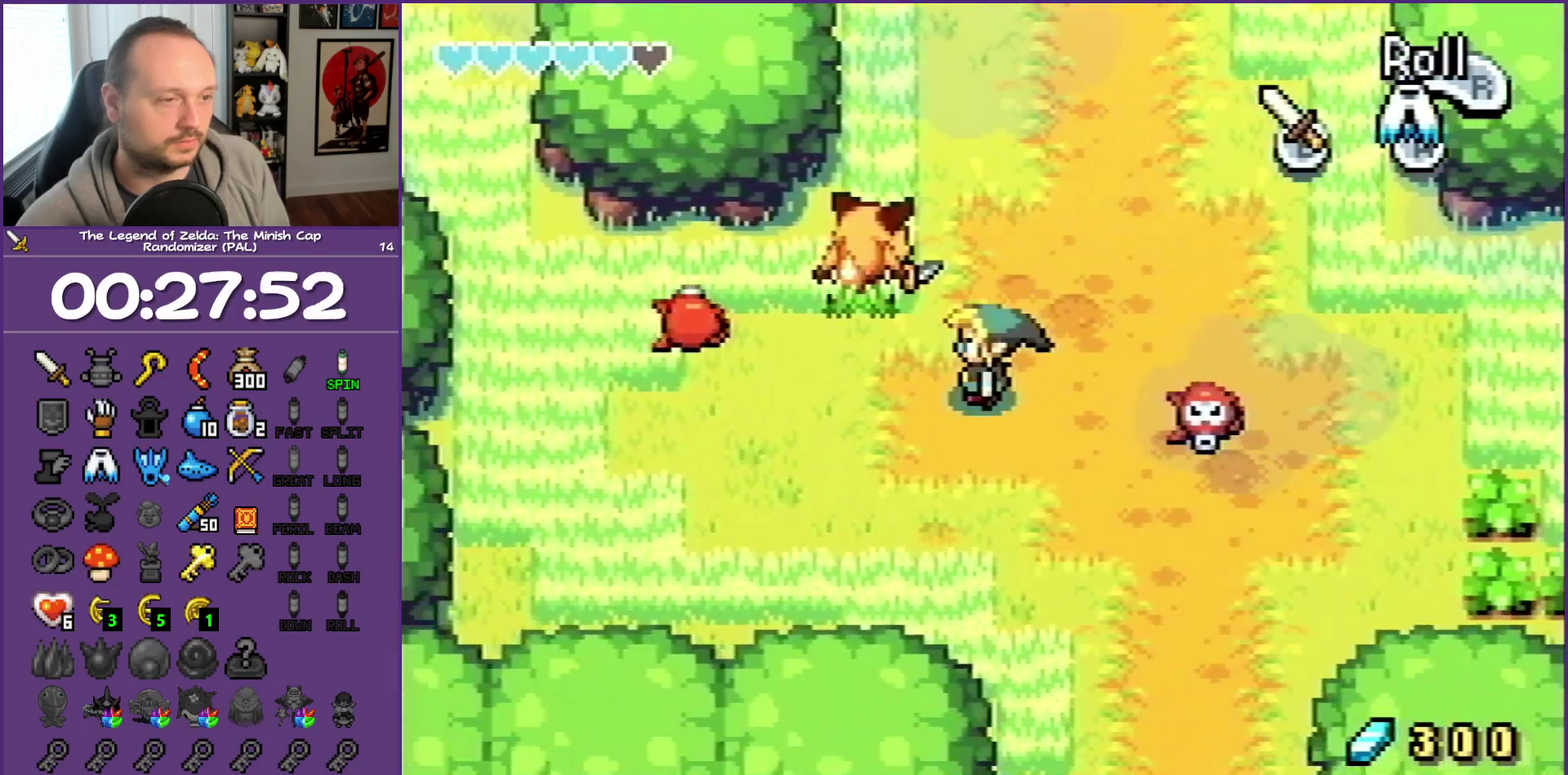
{"buttons": ["R1", "DPAD_LEFT"], "events": [[217, "DPAD_DOWN", "down"], [333, "DPAD_DOWN", "up"], [417, "R1", "down"]]}
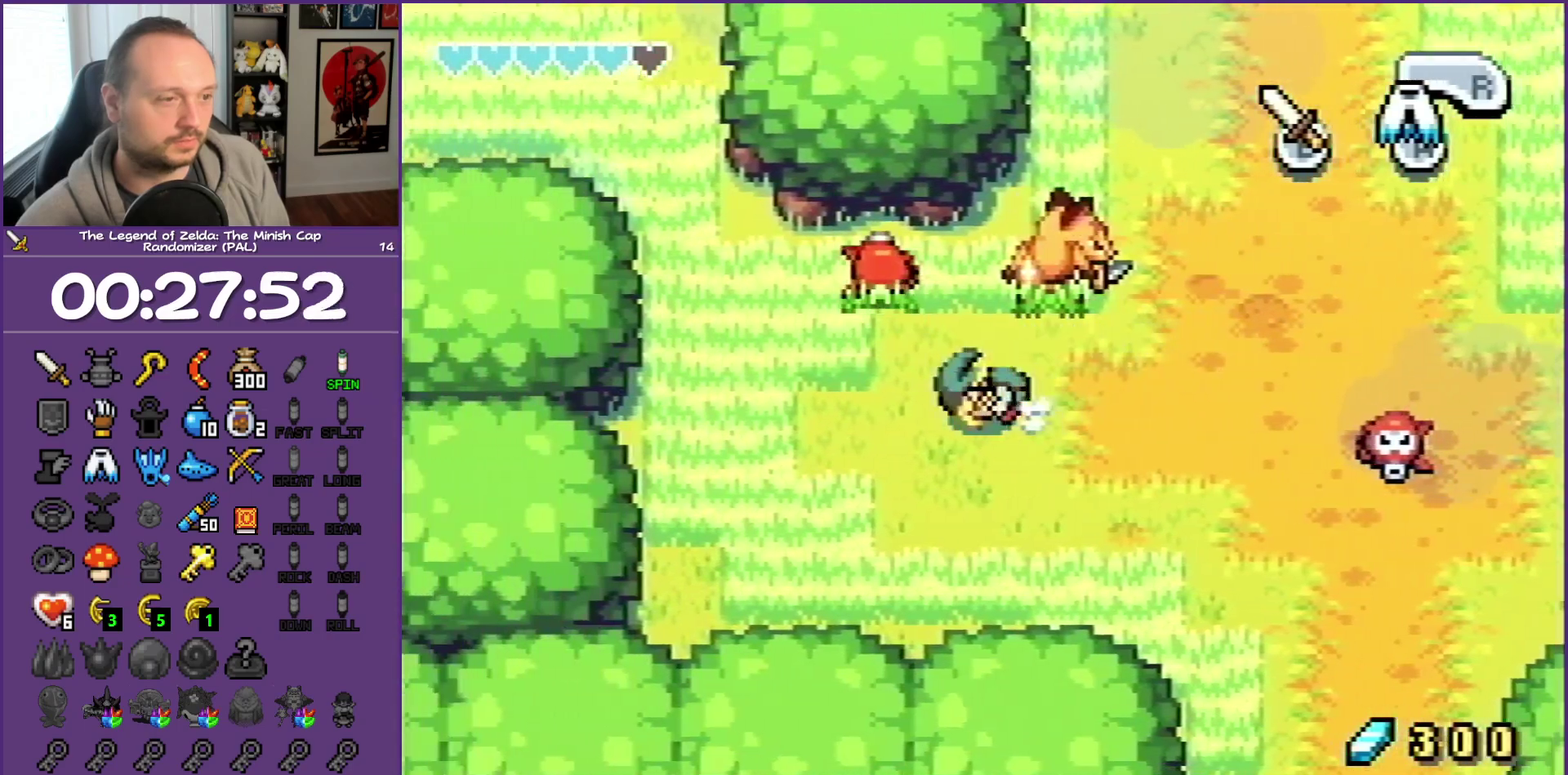
{"buttons": ["DPAD_UP"], "events": [[100, "R1", "up"], [233, "DPAD_UP", "down"], [467, "DPAD_LEFT", "up"]]}
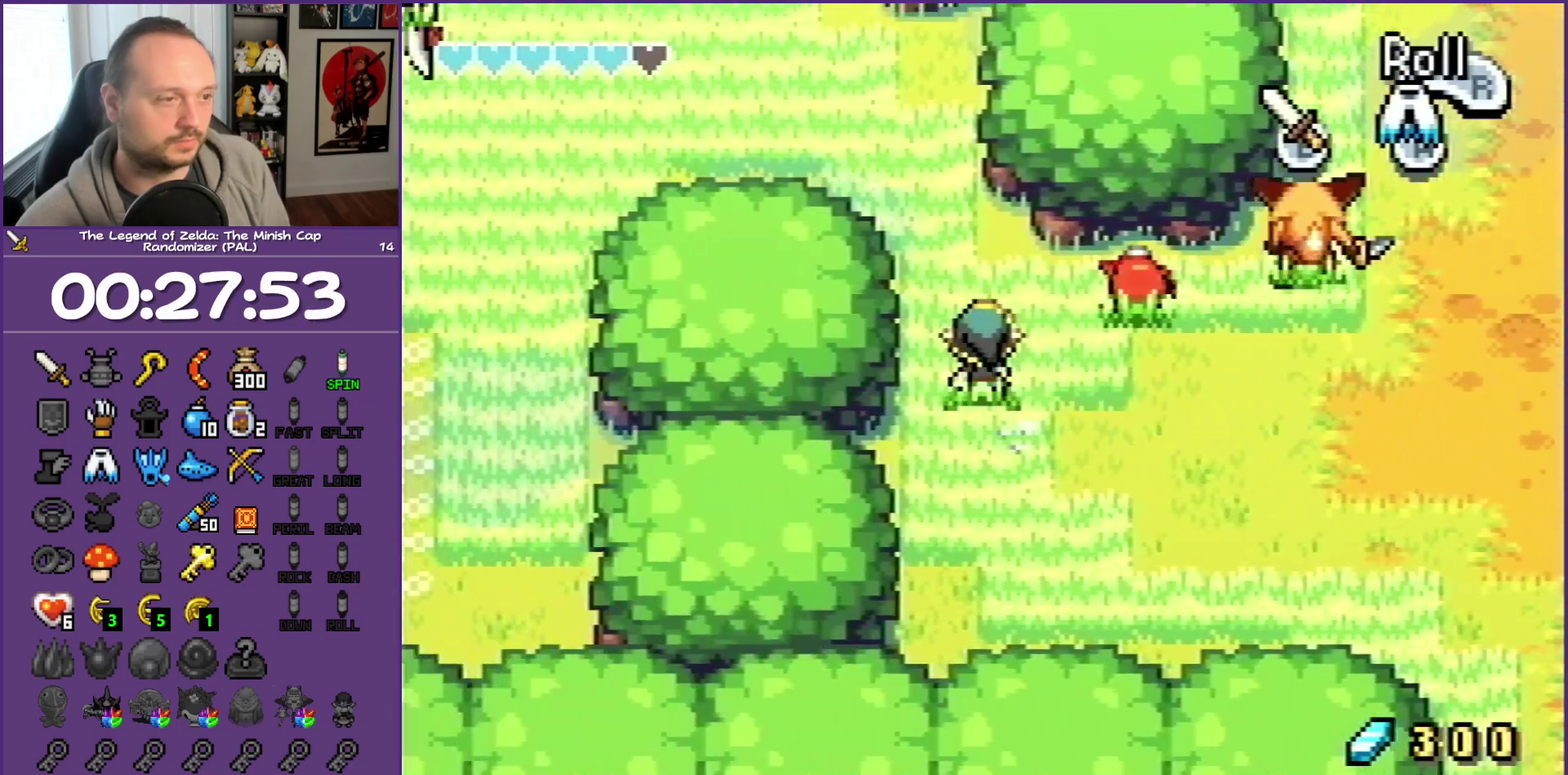
{"buttons": ["DPAD_UP", "DPAD_LEFT"], "events": [[17, "R1", "down"], [200, "R1", "up"], [300, "DPAD_LEFT", "down"]]}
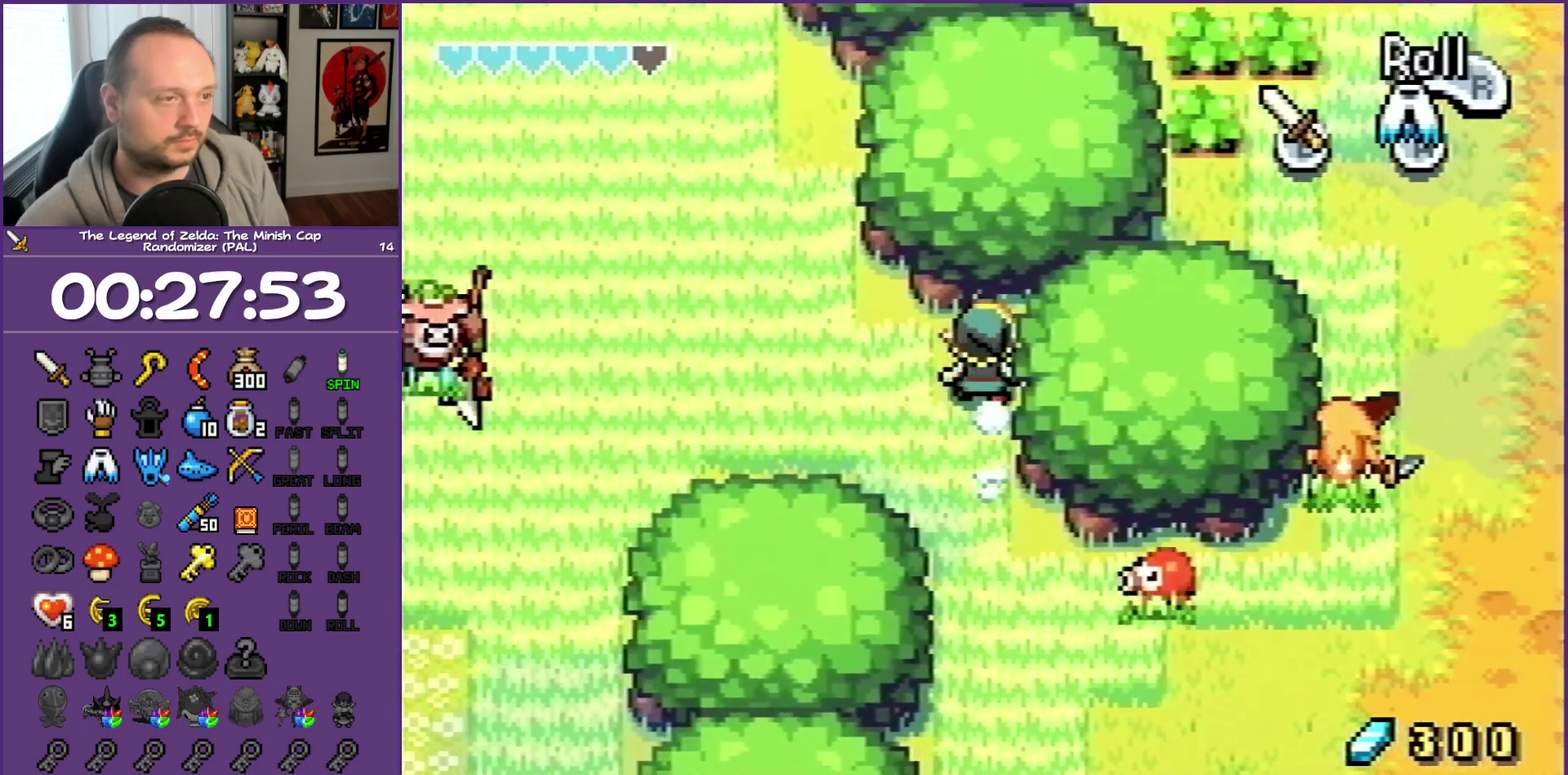
{"buttons": ["DPAD_UP", "DPAD_LEFT"], "events": []}
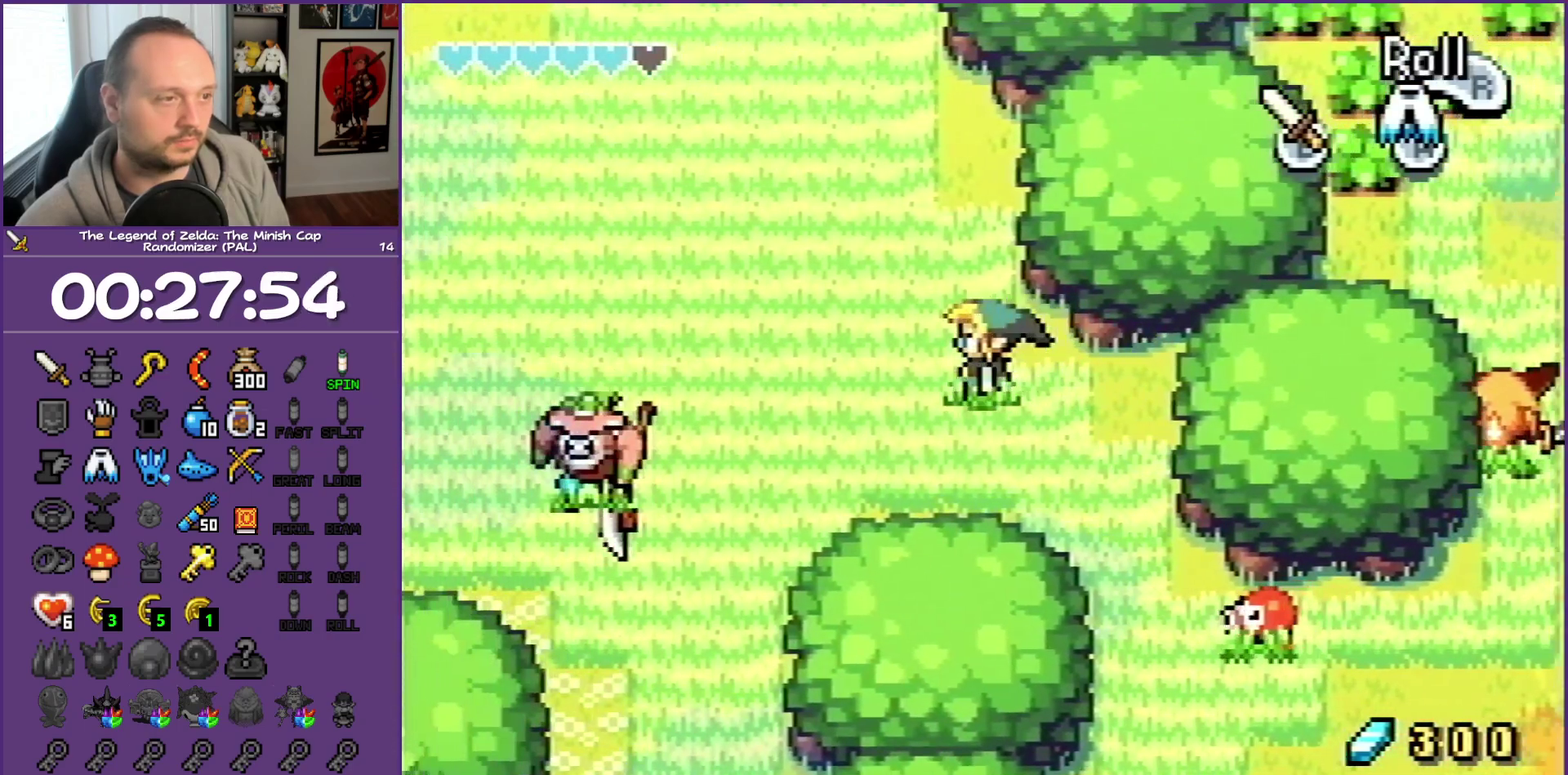
{"buttons": ["R1", "DPAD_UP"], "events": [[267, "DPAD_LEFT", "up"], [383, "R1", "down"]]}
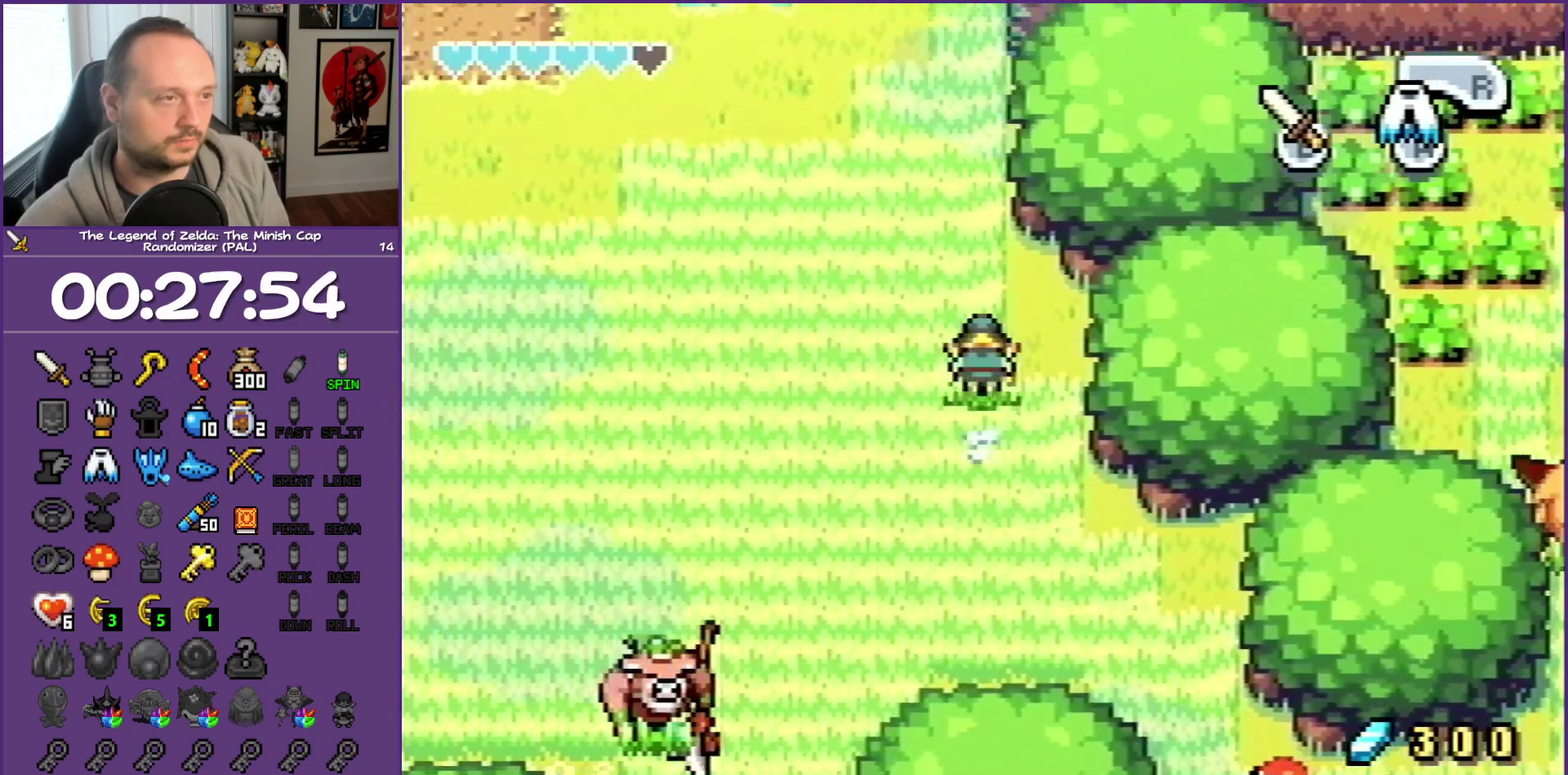
{"buttons": ["DPAD_UP"], "events": [[133, "R1", "up"]]}
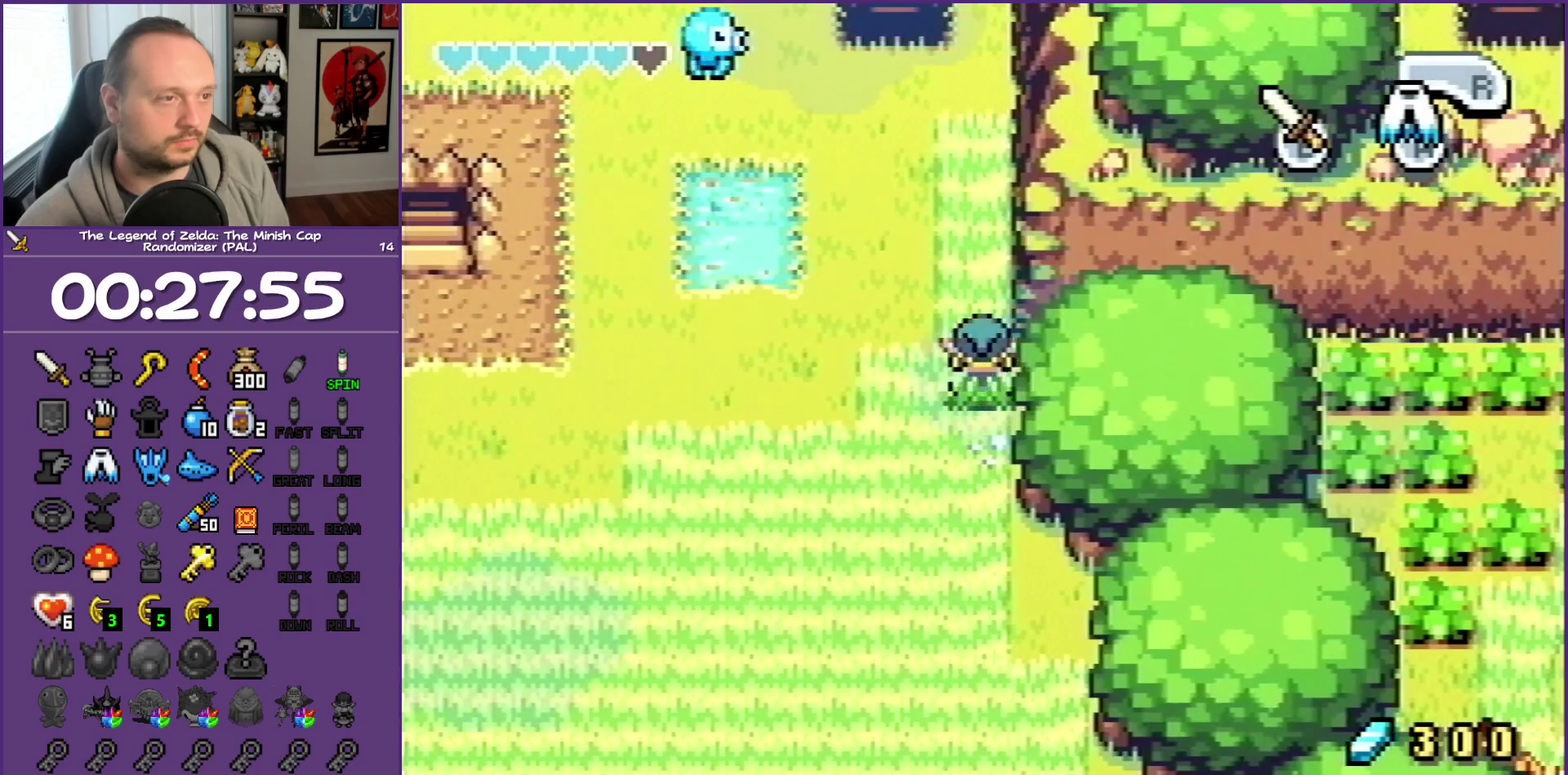
{"buttons": ["START"], "events": [[33, "DPAD_LEFT", "down"], [33, "R1", "down"], [233, "R1", "up"], [400, "DPAD_LEFT", "up"], [400, "DPAD_UP", "up"], [400, "START", "down"]]}
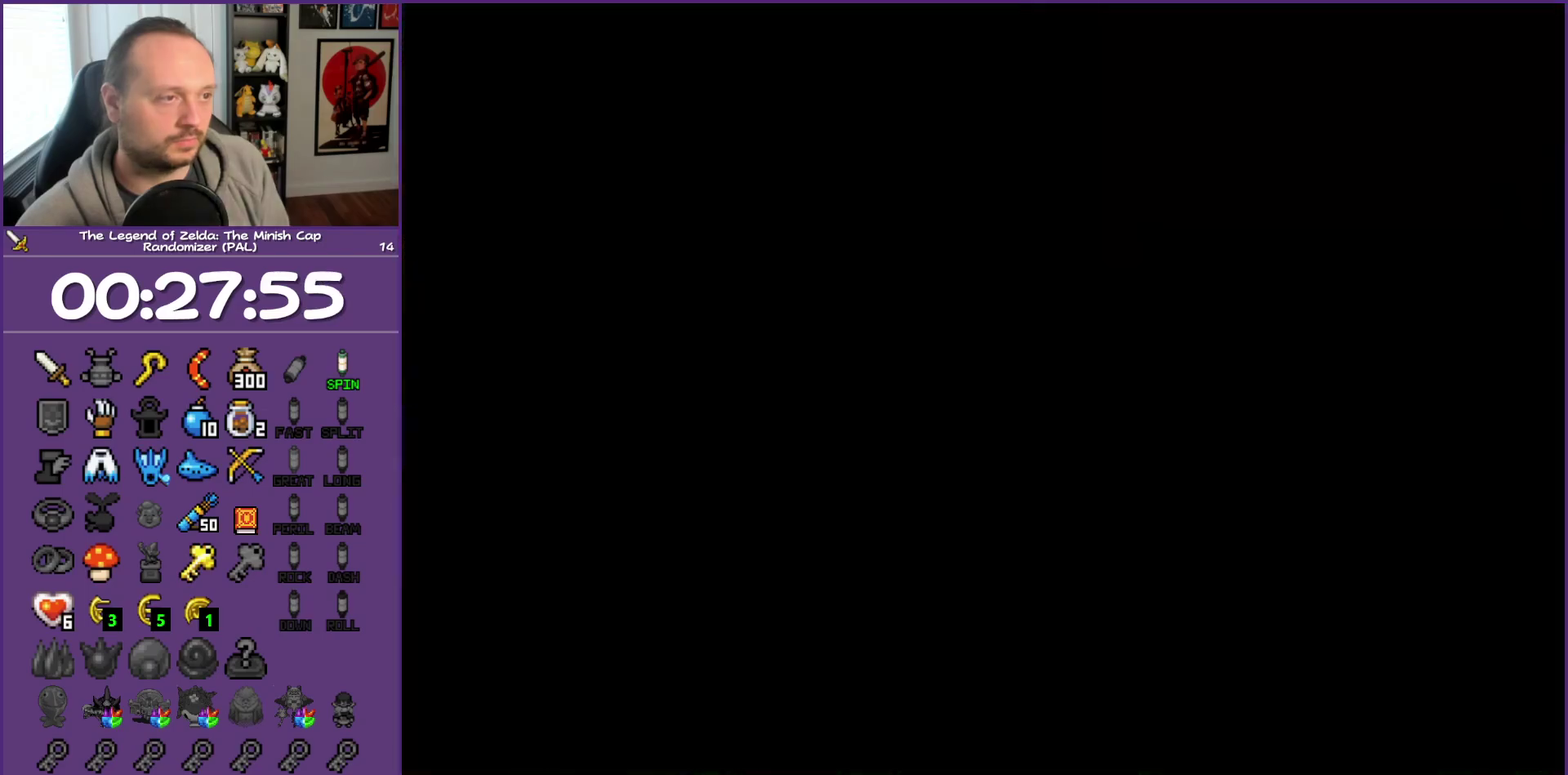
{"buttons": ["DPAD_RIGHT"], "events": [[33, "START", "up"], [500, "DPAD_RIGHT", "down"]]}
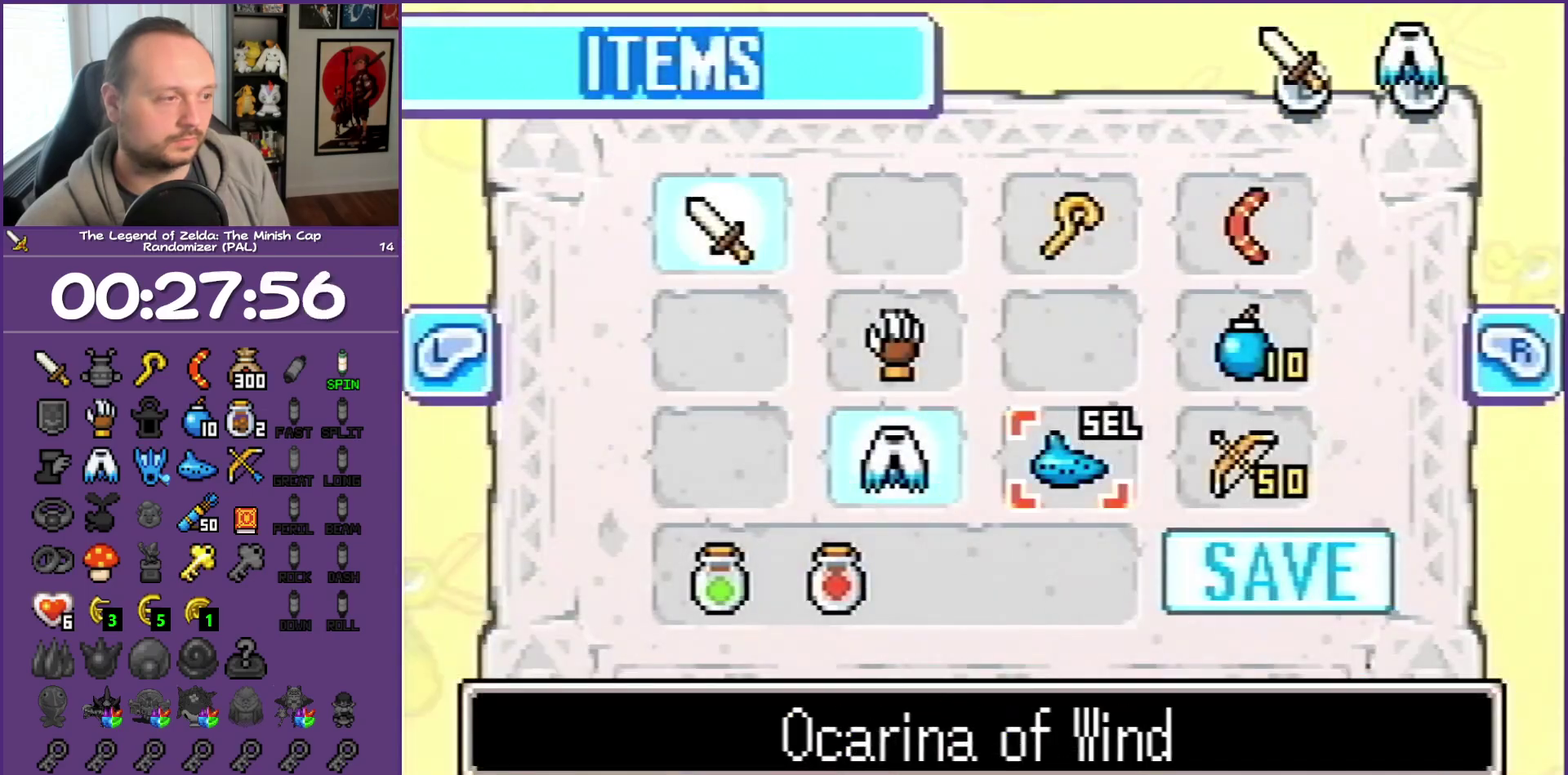
{"buttons": [], "events": [[50, "DPAD_RIGHT", "up"], [183, "DPAD_UP", "down"], [267, "DPAD_RIGHT", "down"], [267, "DPAD_UP", "up"], [333, "DPAD_RIGHT", "up"]]}
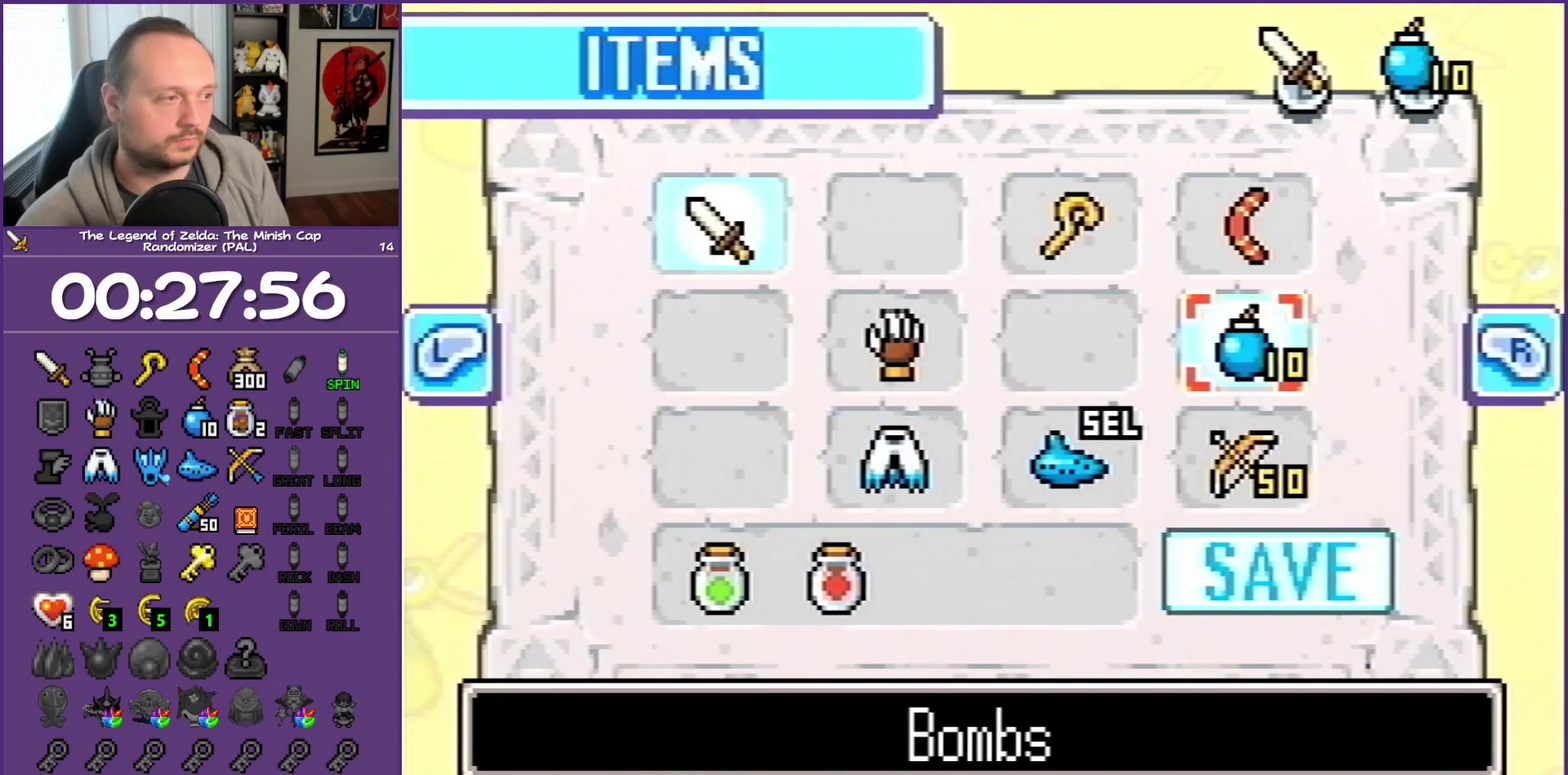
{"buttons": ["DPAD_UP"], "events": [[283, "DPAD_UP", "down"]]}
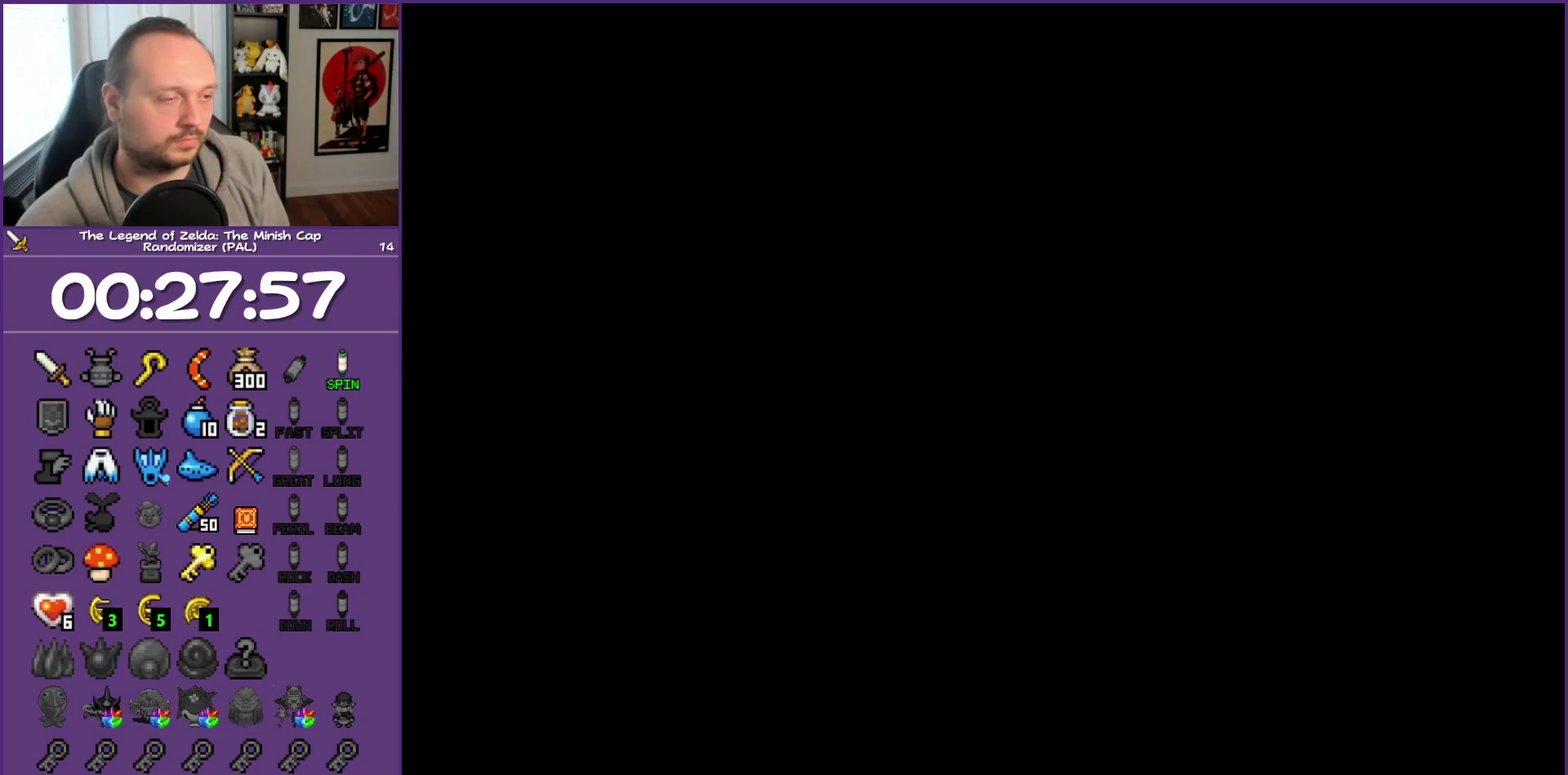
{"buttons": ["DPAD_UP"], "events": [[67, "R1", "down"], [200, "R1", "up"]]}
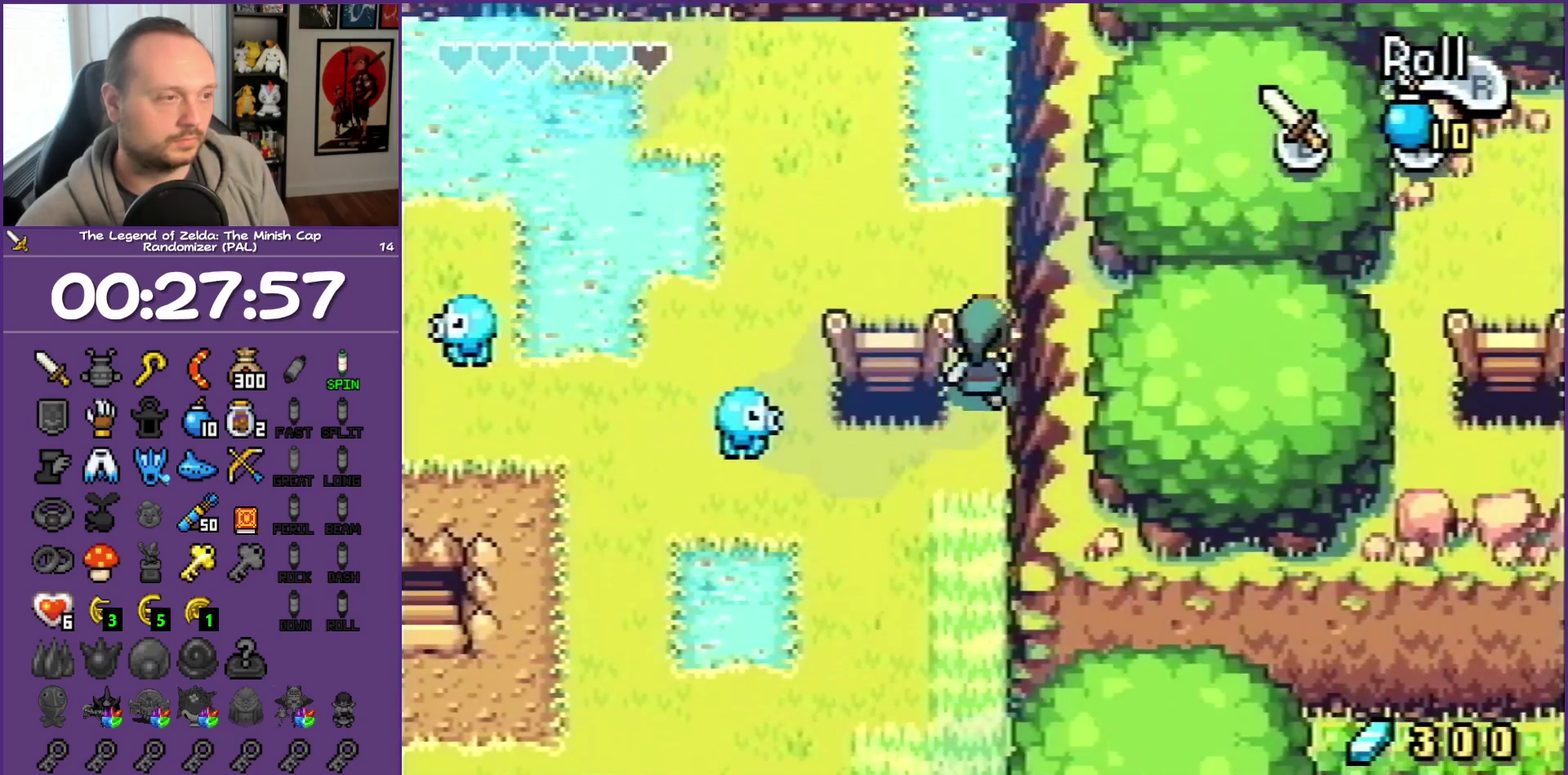
{"buttons": [], "events": [[133, "A", "down"], [133, "DPAD_UP", "up"], [217, "A", "up"], [317, "R1", "down"], [400, "R1", "up"]]}
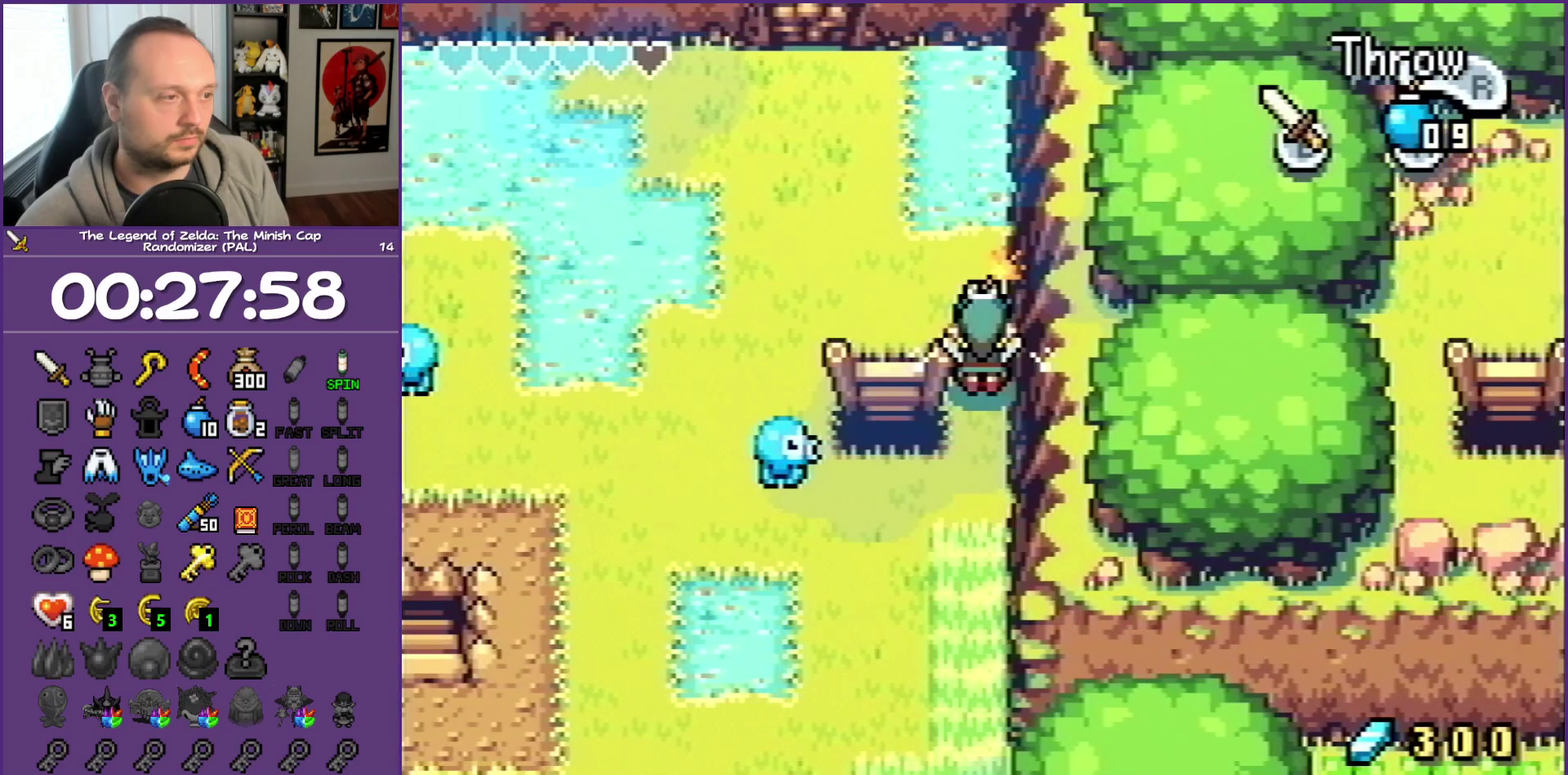
{"buttons": ["DPAD_UP", "DPAD_LEFT"], "events": [[50, "DPAD_UP", "down"], [417, "DPAD_LEFT", "down"]]}